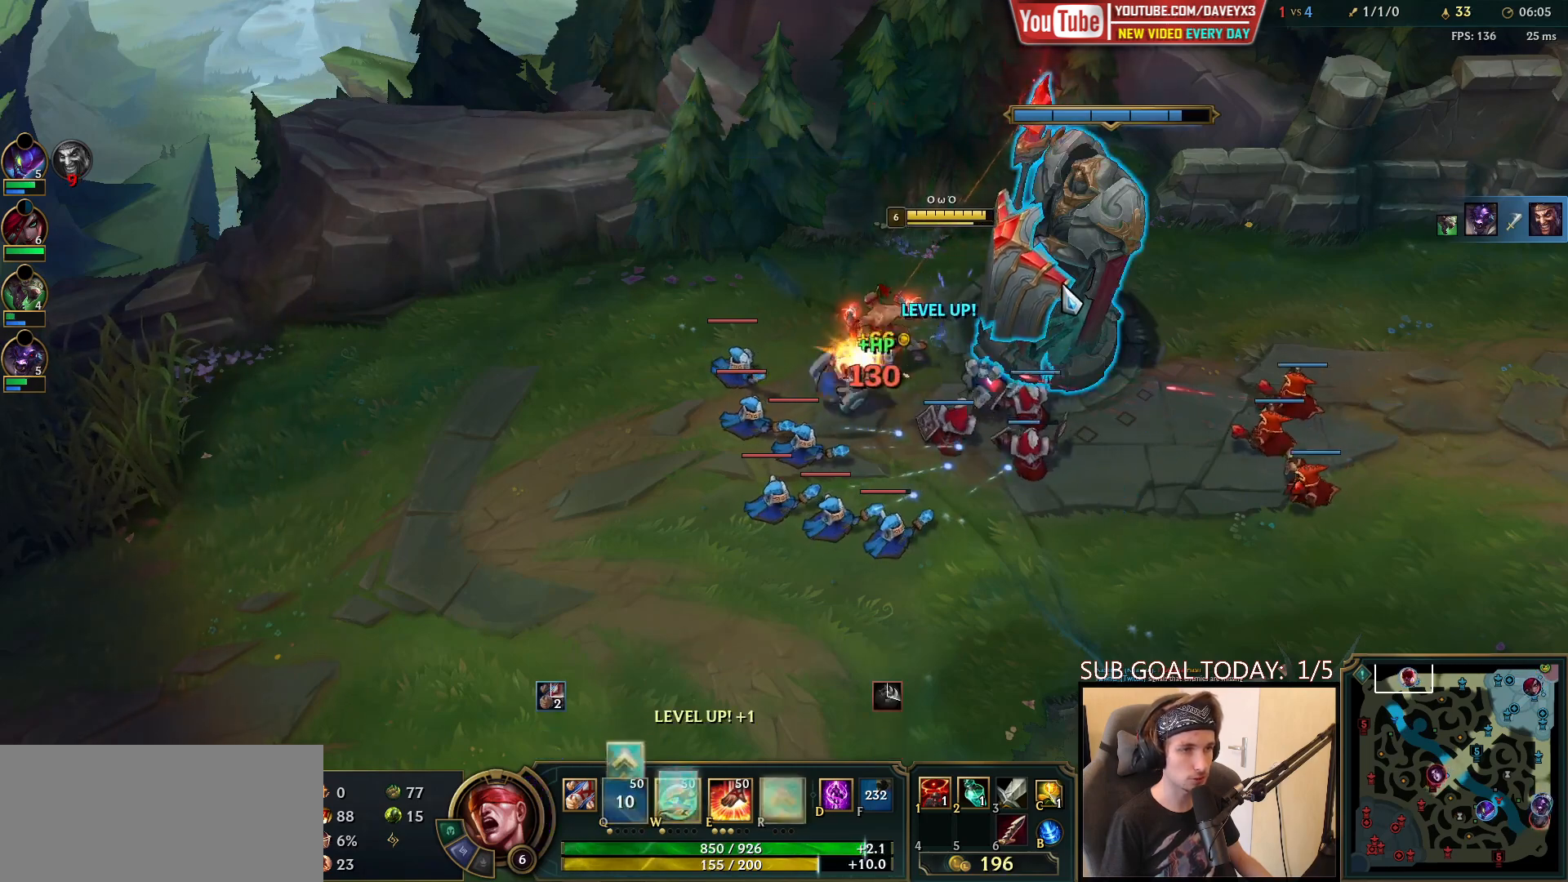
Gameplay with keyboard and mouse; each line is a JSON object with the keys and mouse buttons held at the frame after it. "events" lists presses ("down") and releases ("up") of "a", "ctrl", "d", "e", "f", "q", "r", "s", "shift", "space", "tab", "w", "mouse_left", "mouse_wheel", "mouse_right", "mouse_mb4" and "mouse_mb5" between this image and that frame as [ms after this image, input, new state], when the widget could be followed in between. "mouse_left", "mouse_wheel", "mouse_right", "mouse_mb4", "mouse_mb5" = the "left", "wheel", "right", "mb4", "mb5" buttons of the "mouse" list. No other keys are recorded. "wheel" means that the mouse wheel is clicked or scrolled. Mouse movement is not recorded.
{"keys": [], "mouse": [], "events": [[150, "mouse_right", "up"], [333, "mouse_right", "down"], [450, "mouse_right", "up"]]}
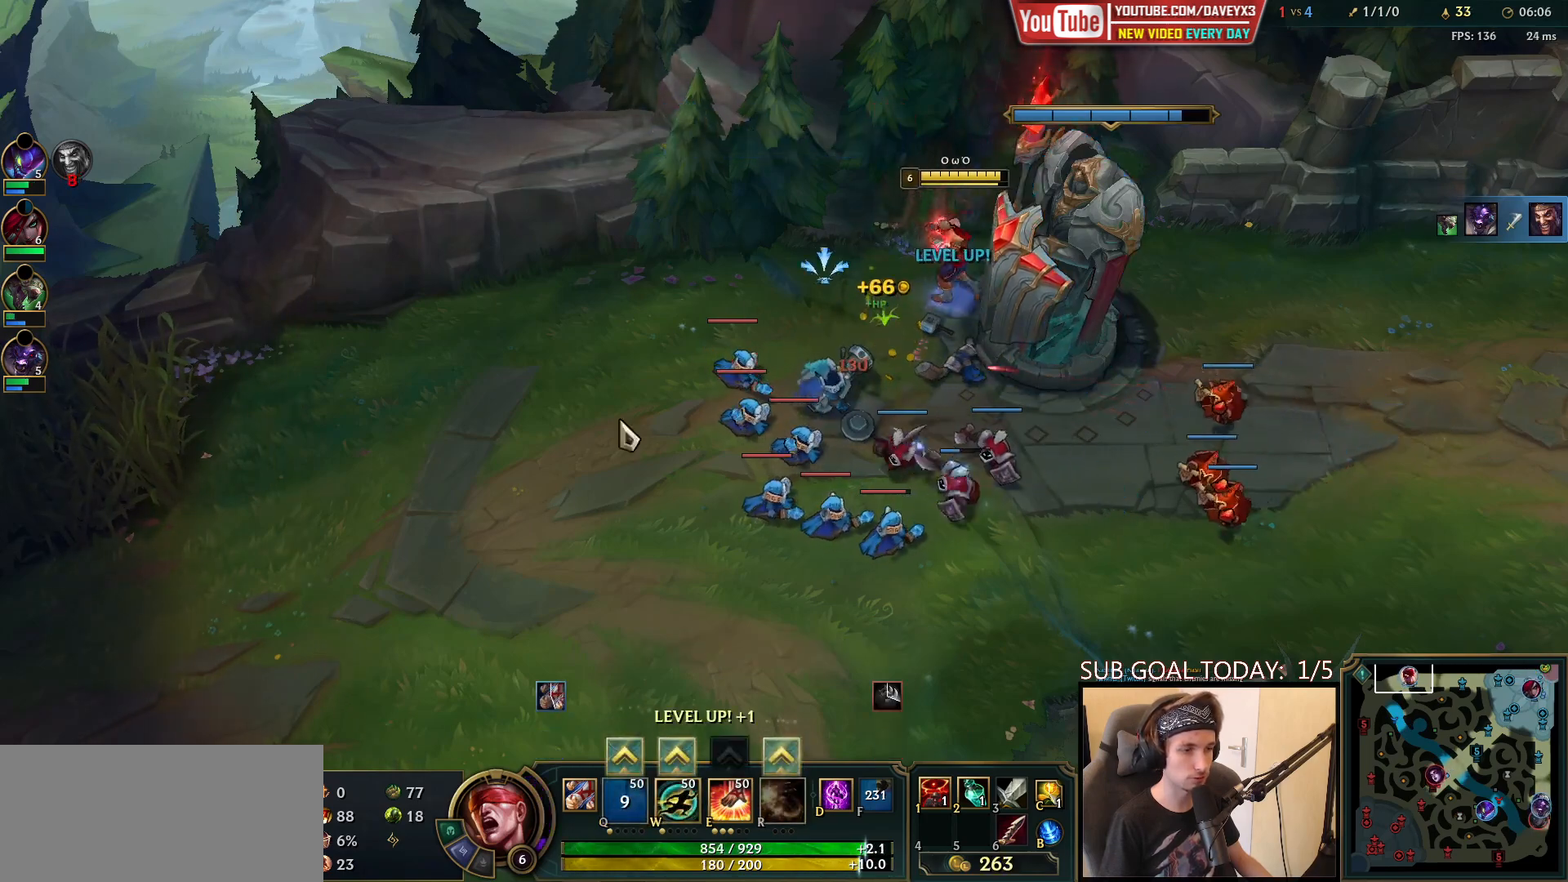
{"keys": ["ctrl", "r"], "mouse": [], "events": [[33, "mouse_right", "down"], [150, "mouse_right", "up"], [250, "mouse_right", "down"], [383, "ctrl", "down"], [433, "mouse_right", "up"], [467, "r", "down"]]}
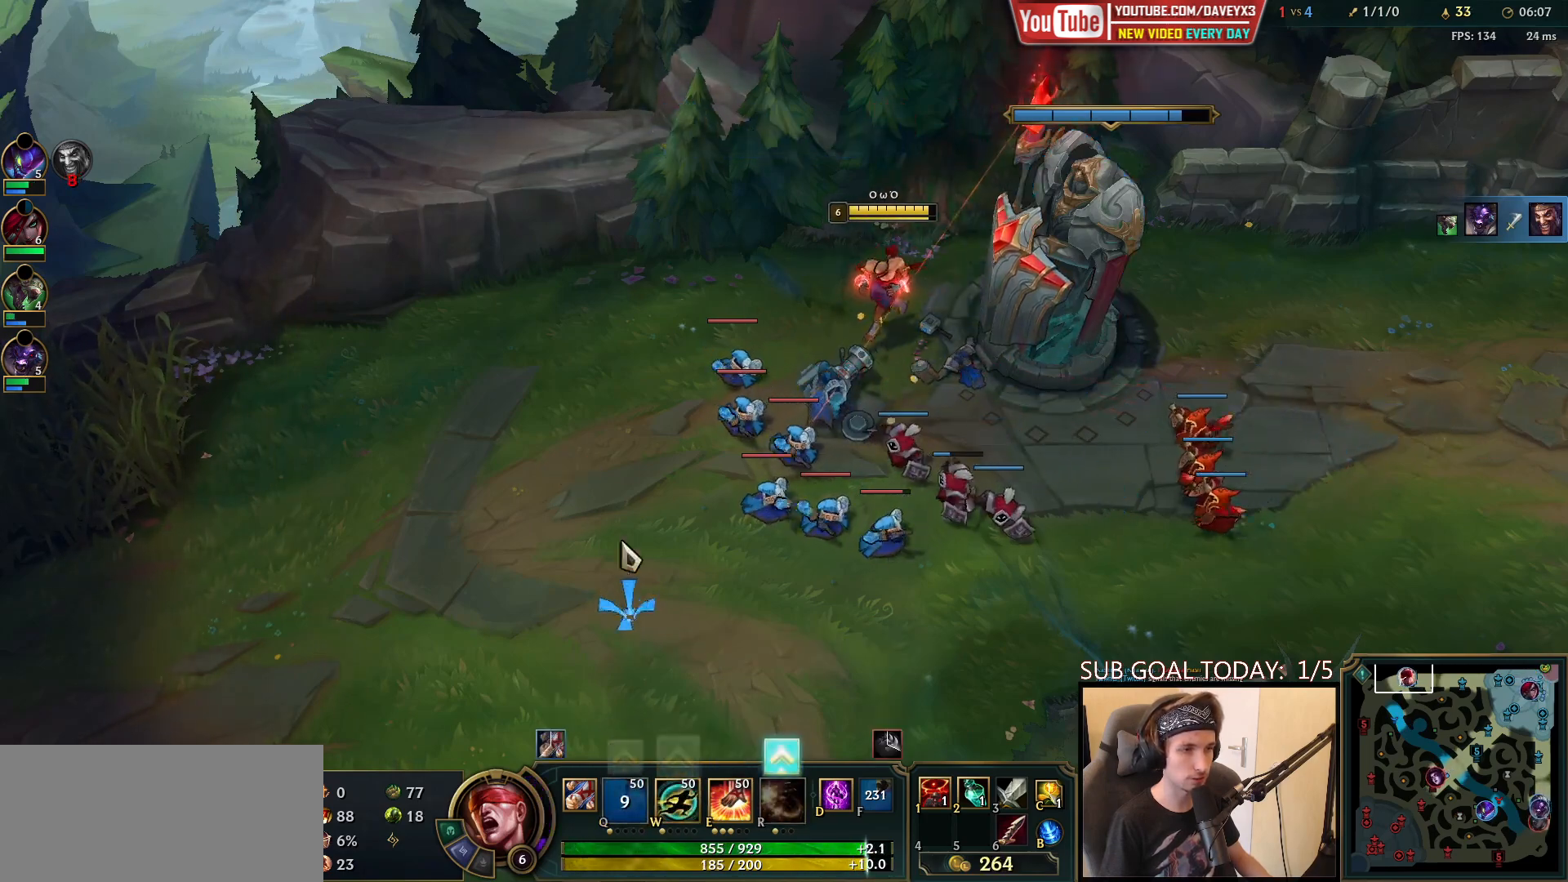
{"keys": [], "mouse": [], "events": [[83, "r", "up"], [167, "mouse_right", "down"], [200, "ctrl", "up"], [250, "mouse_right", "up"], [367, "mouse_right", "down"], [483, "mouse_right", "up"]]}
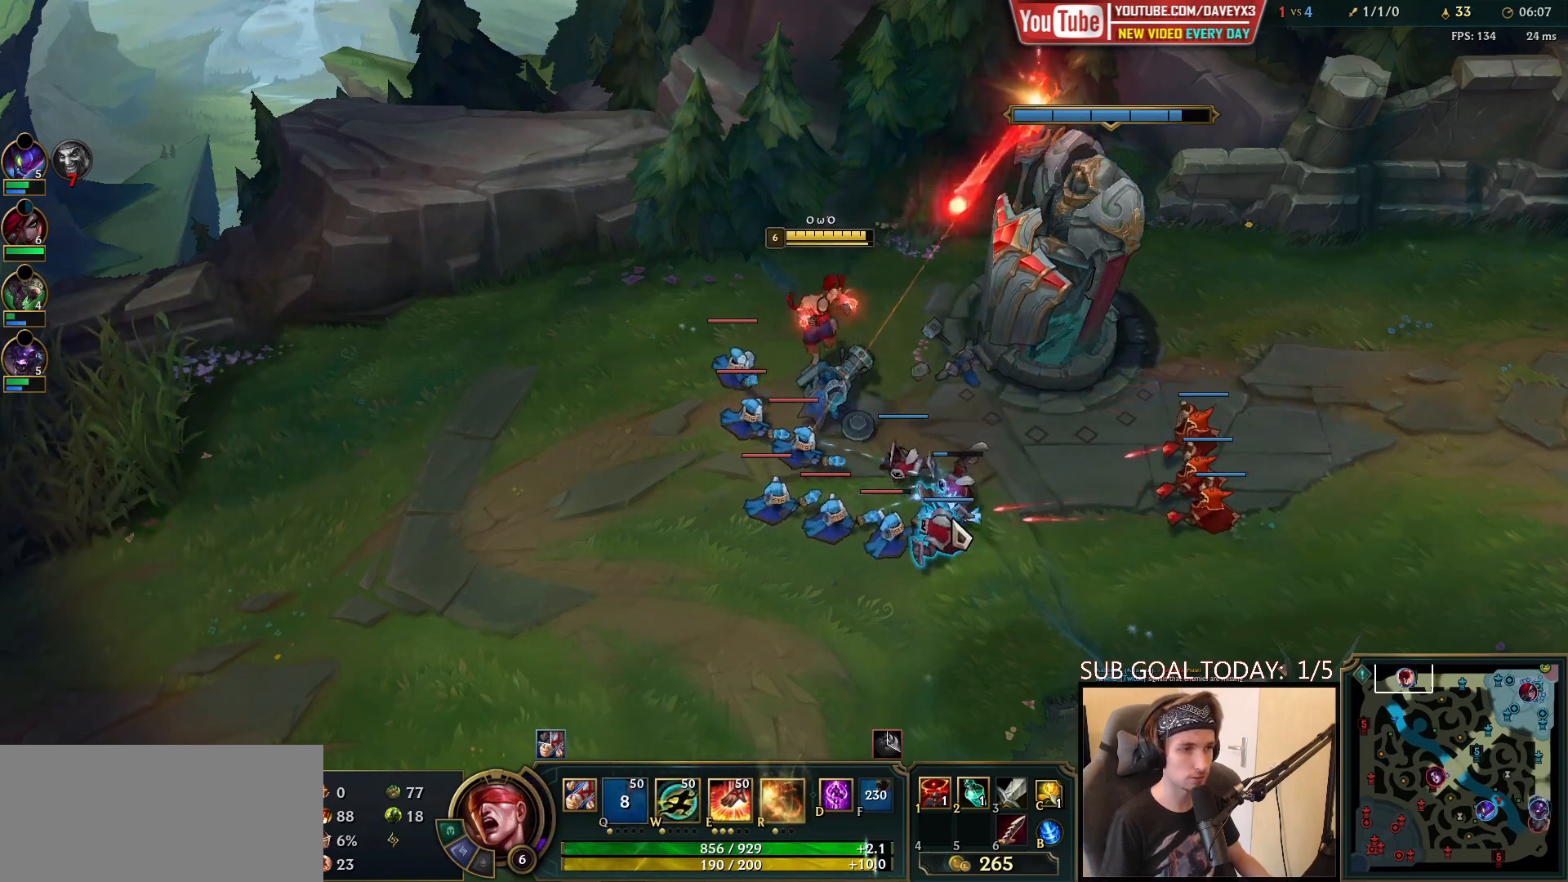
{"keys": ["w"], "mouse": [], "events": [[67, "mouse_right", "down"], [150, "mouse_right", "up"], [317, "mouse_right", "down"], [417, "mouse_right", "up"], [483, "w", "down"]]}
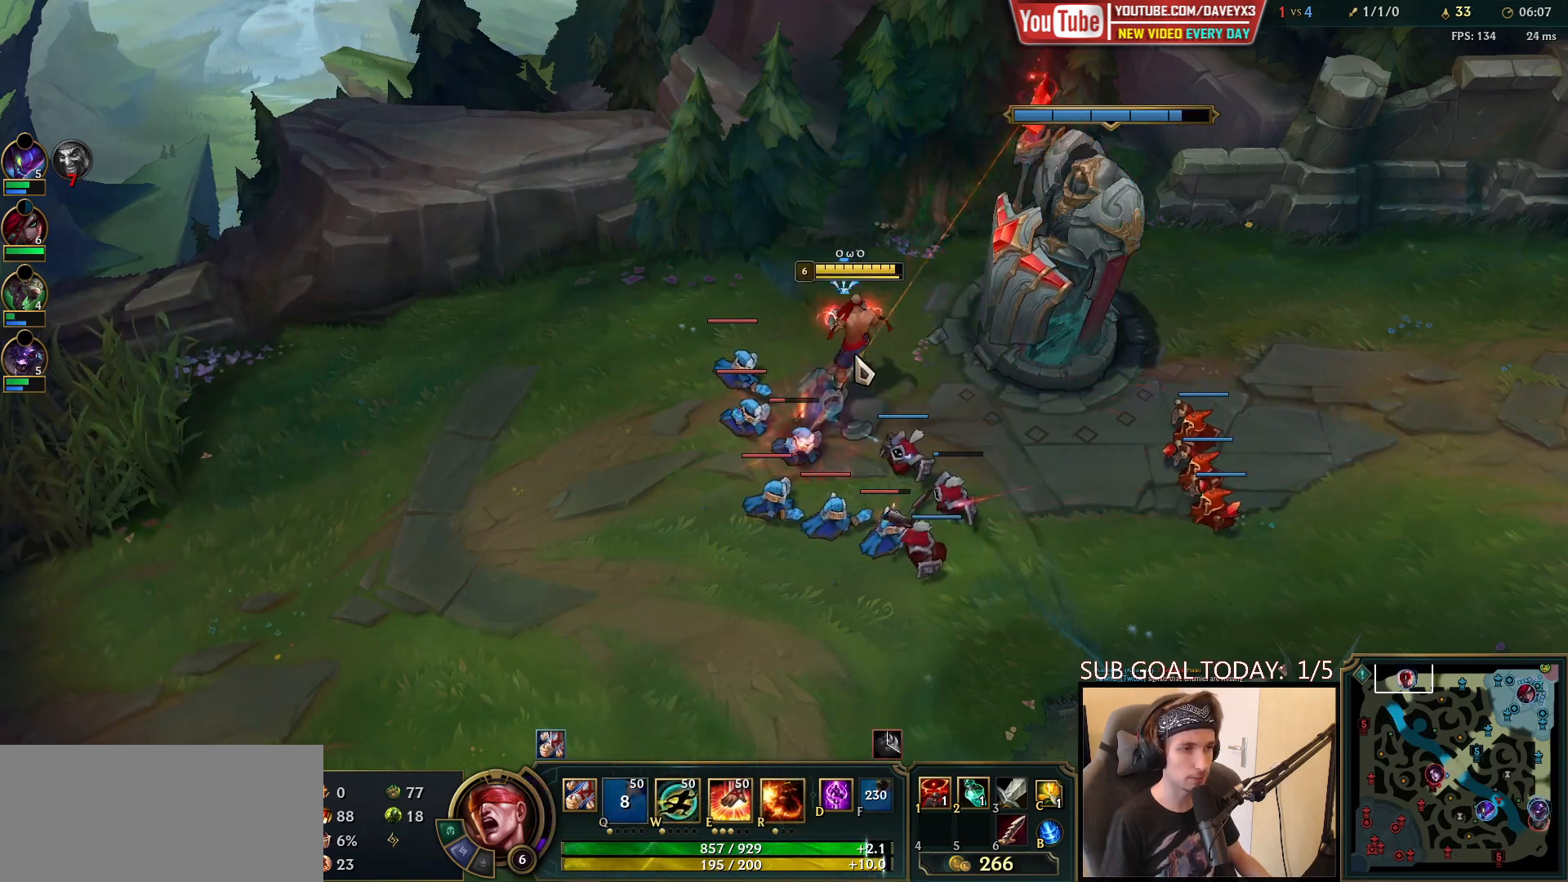
{"keys": [], "mouse": ["left"], "events": [[33, "w", "up"], [133, "w", "down"], [183, "w", "up"], [200, "mouse_right", "down"], [317, "mouse_right", "up"], [400, "w", "down"], [417, "mouse_left", "down"], [467, "w", "up"]]}
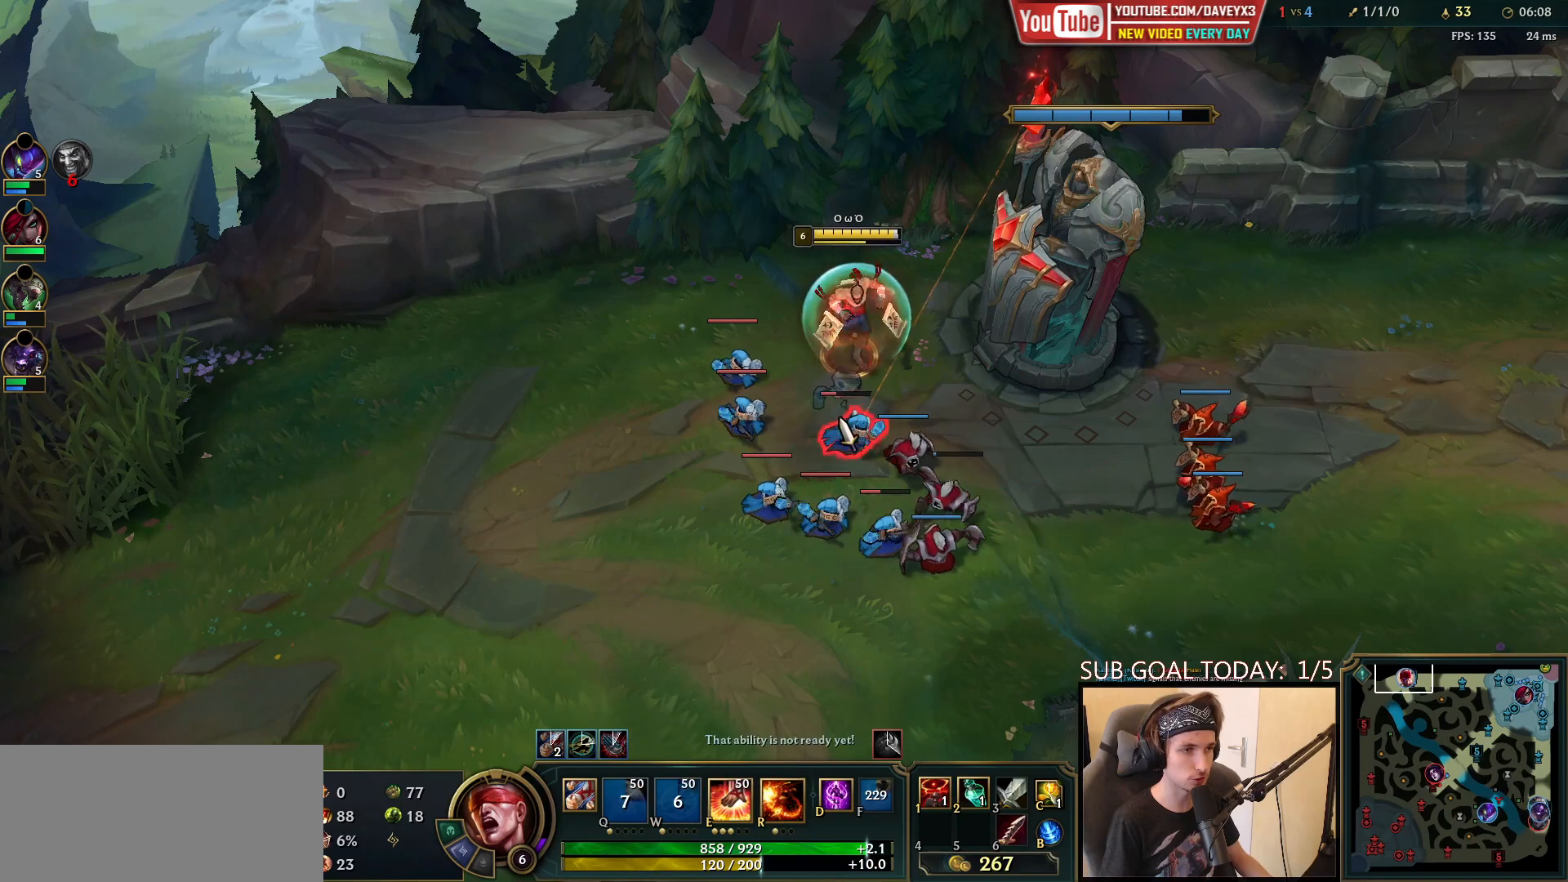
{"keys": [], "mouse": ["right"], "events": [[17, "mouse_left", "up"], [50, "w", "down"], [67, "mouse_left", "down"], [167, "mouse_left", "up"], [167, "w", "up"], [267, "mouse_right", "down"], [367, "mouse_right", "up"], [433, "mouse_right", "down"]]}
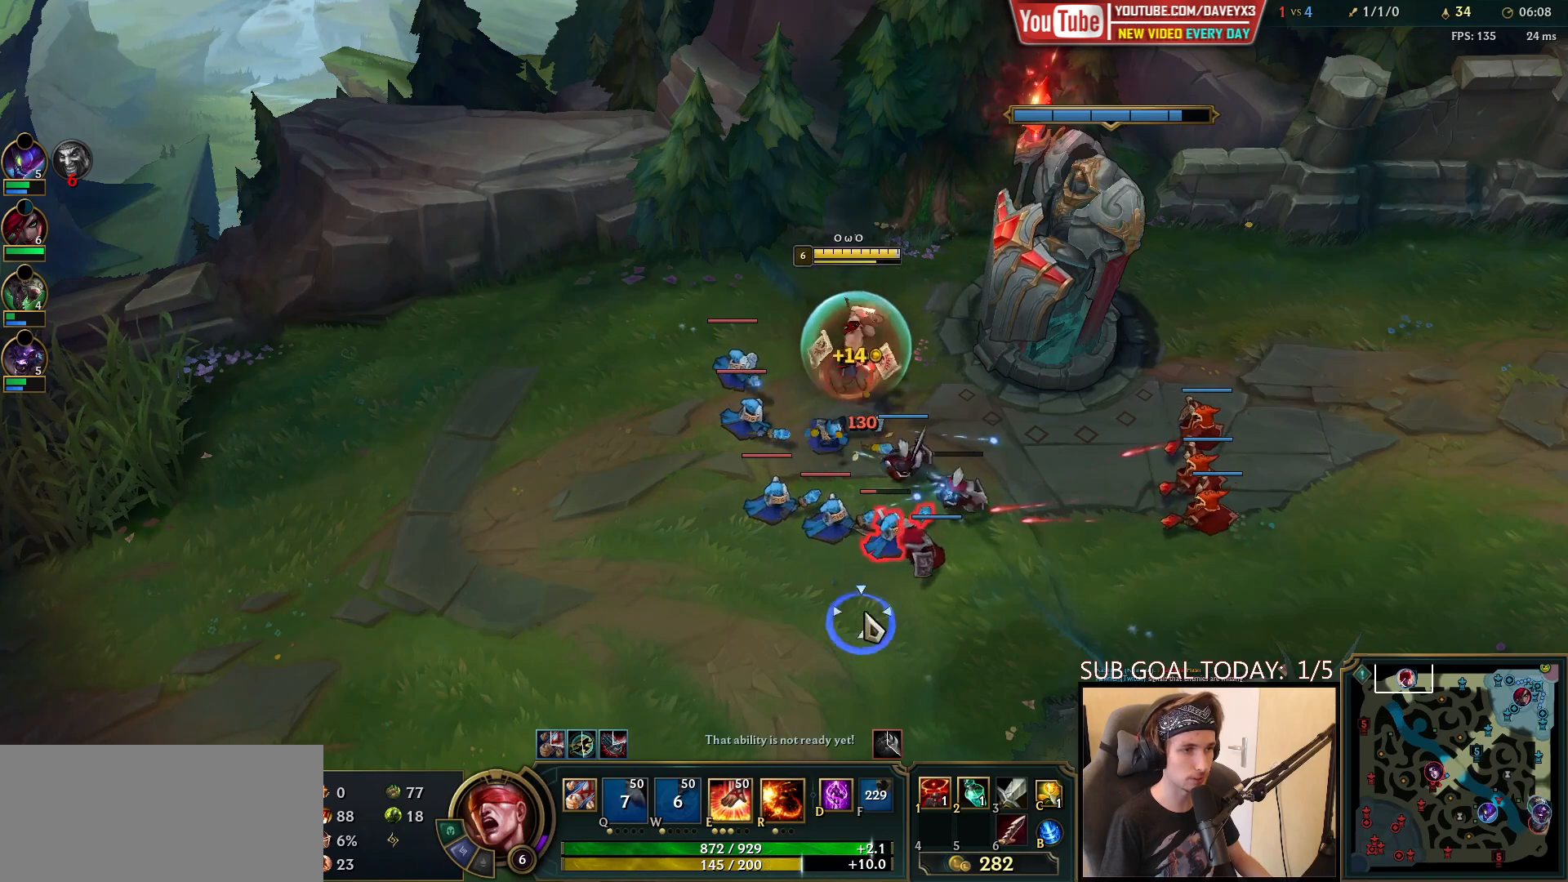
{"keys": [], "mouse": [], "events": [[50, "mouse_right", "up"], [100, "mouse_left", "down"], [200, "mouse_left", "up"], [250, "mouse_left", "down"], [367, "mouse_left", "up"]]}
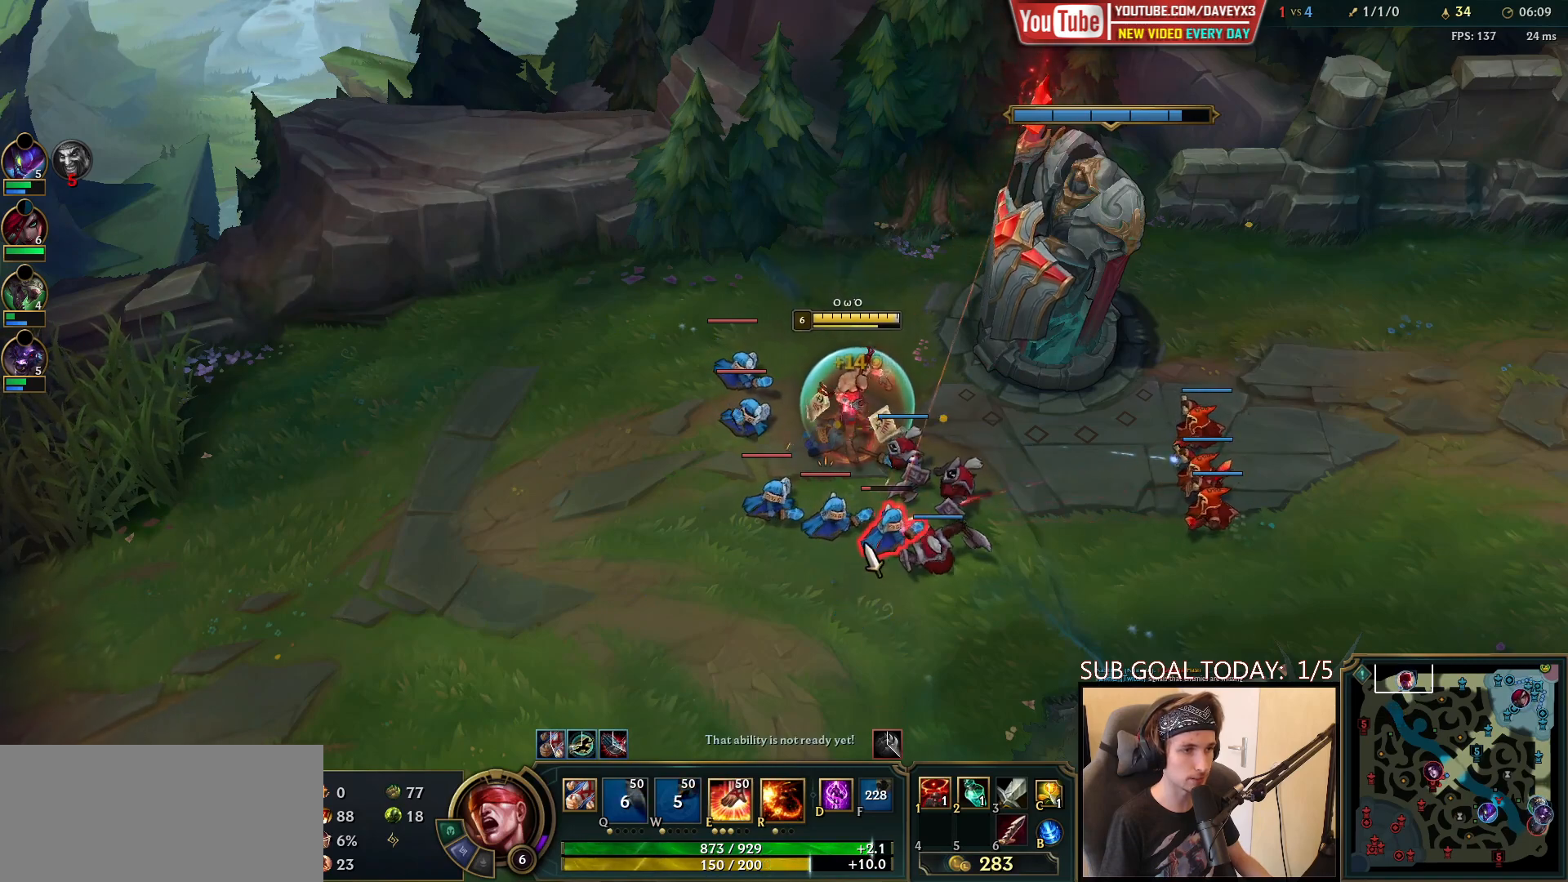
{"keys": [], "mouse": [], "events": [[283, "mouse_right", "down"], [417, "mouse_right", "up"]]}
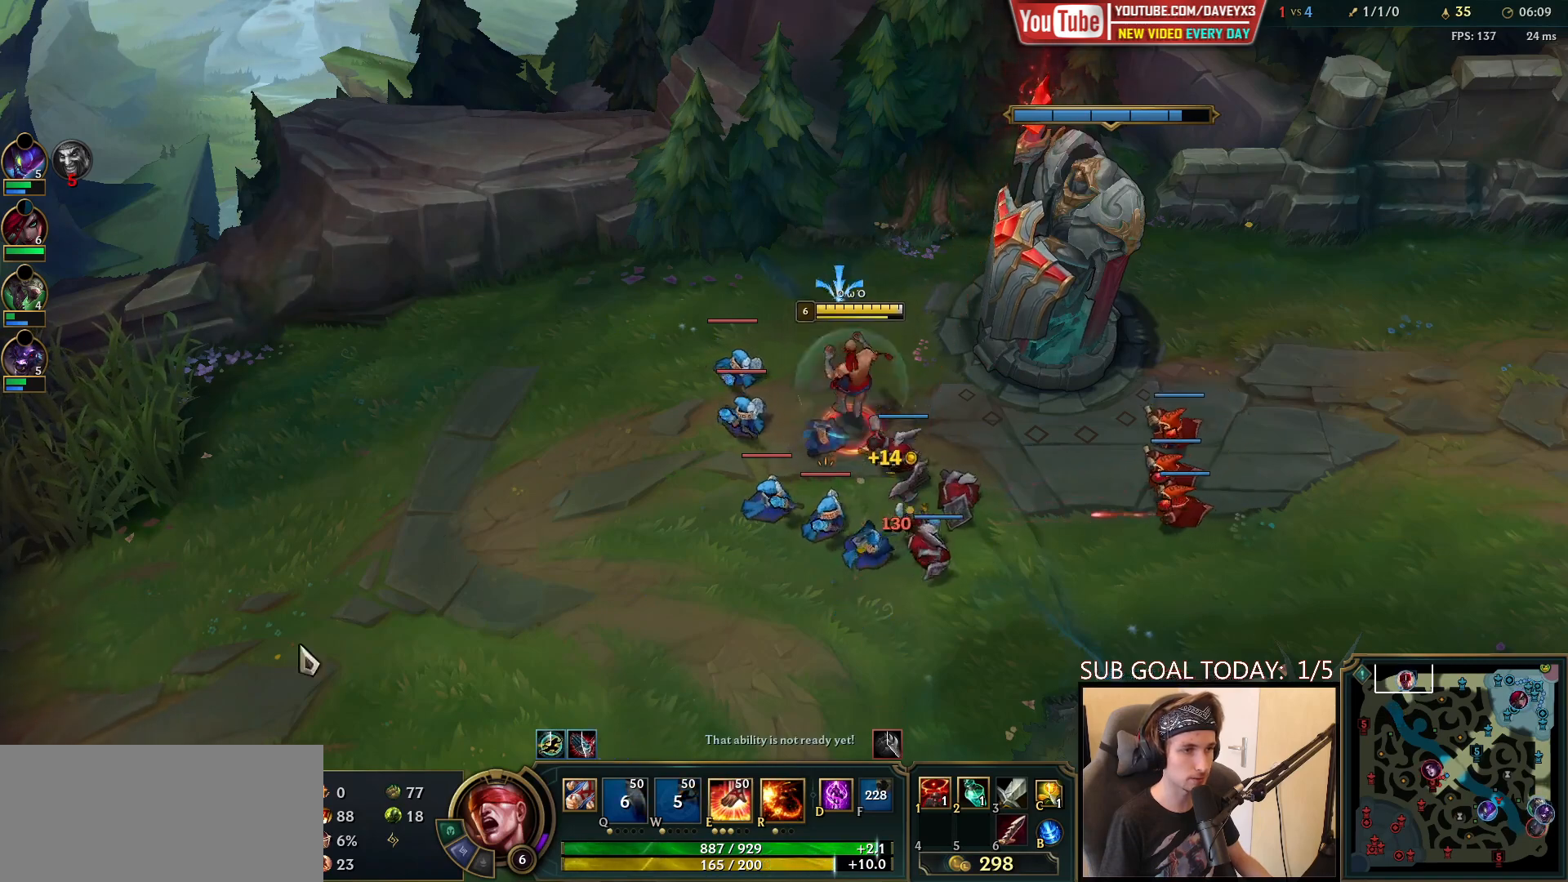
{"keys": [], "mouse": [], "events": [[117, "s", "down"], [250, "s", "up"], [300, "mouse_right", "down"], [433, "mouse_right", "up"]]}
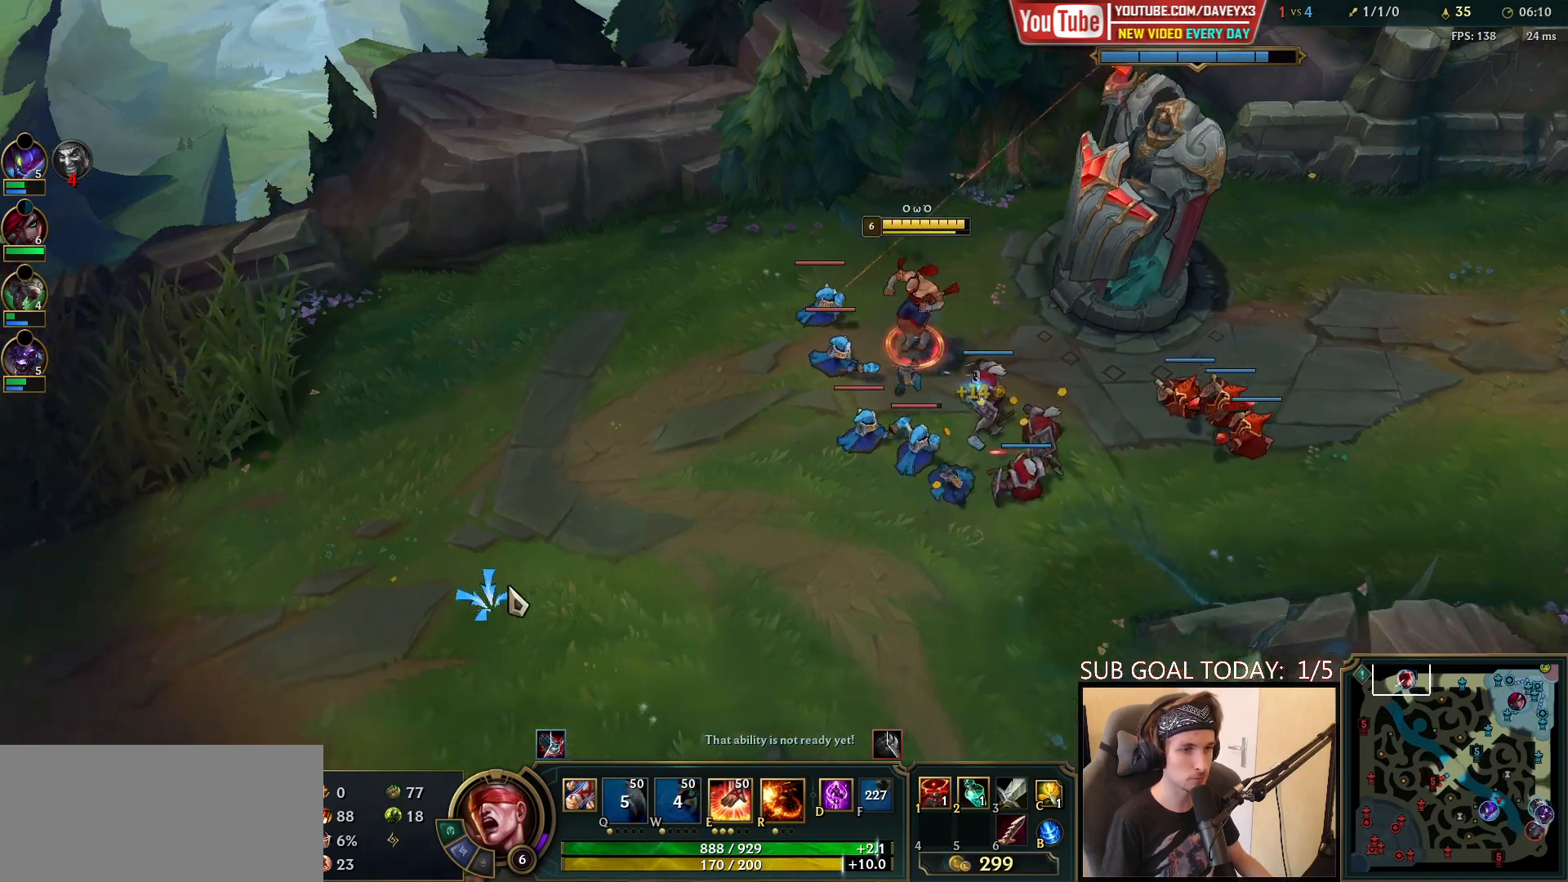
{"keys": ["s"], "mouse": [], "events": [[50, "s", "down"], [200, "s", "up"], [267, "mouse_right", "down"], [367, "mouse_right", "up"], [417, "s", "down"]]}
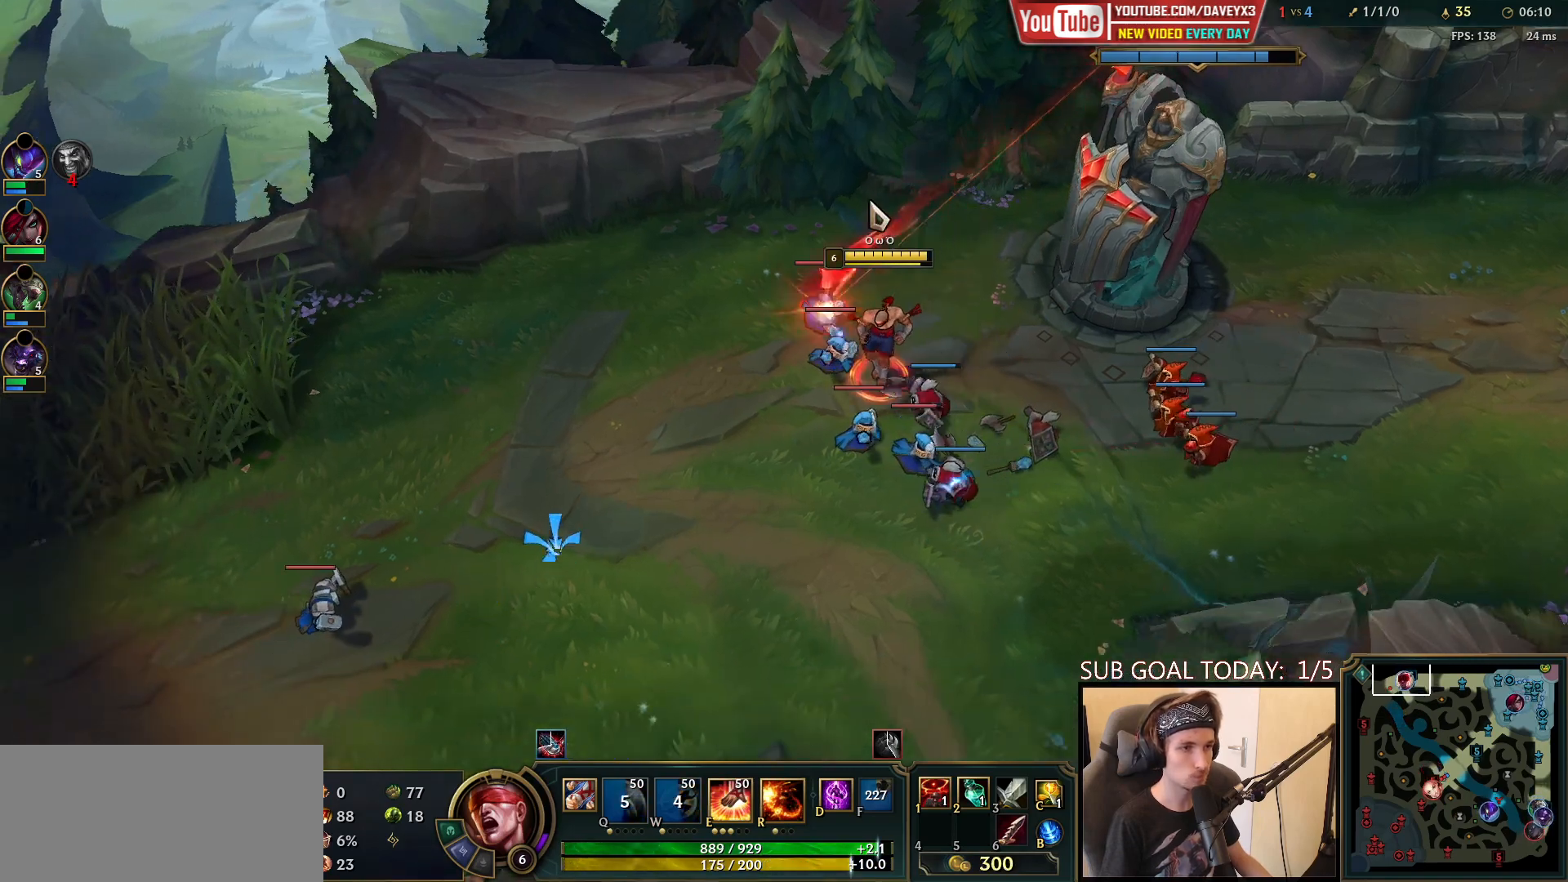
{"keys": [], "mouse": [], "events": [[50, "s", "up"], [283, "mouse_left", "down"], [400, "mouse_left", "up"]]}
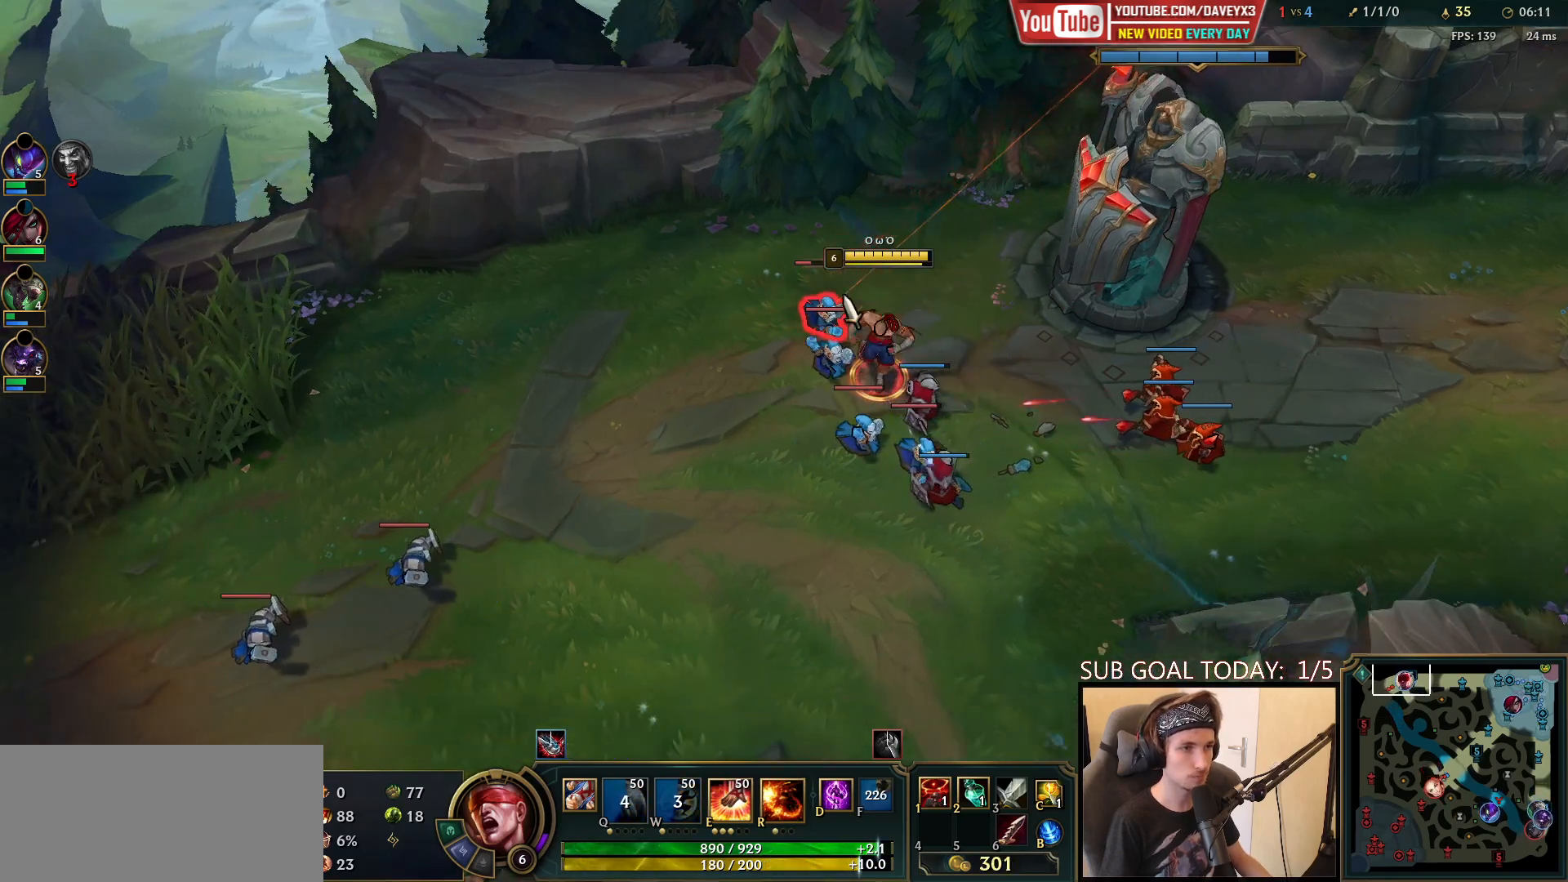
{"keys": ["tab"], "mouse": [], "events": [[167, "mouse_right", "down"], [317, "mouse_right", "up"], [350, "tab", "down"]]}
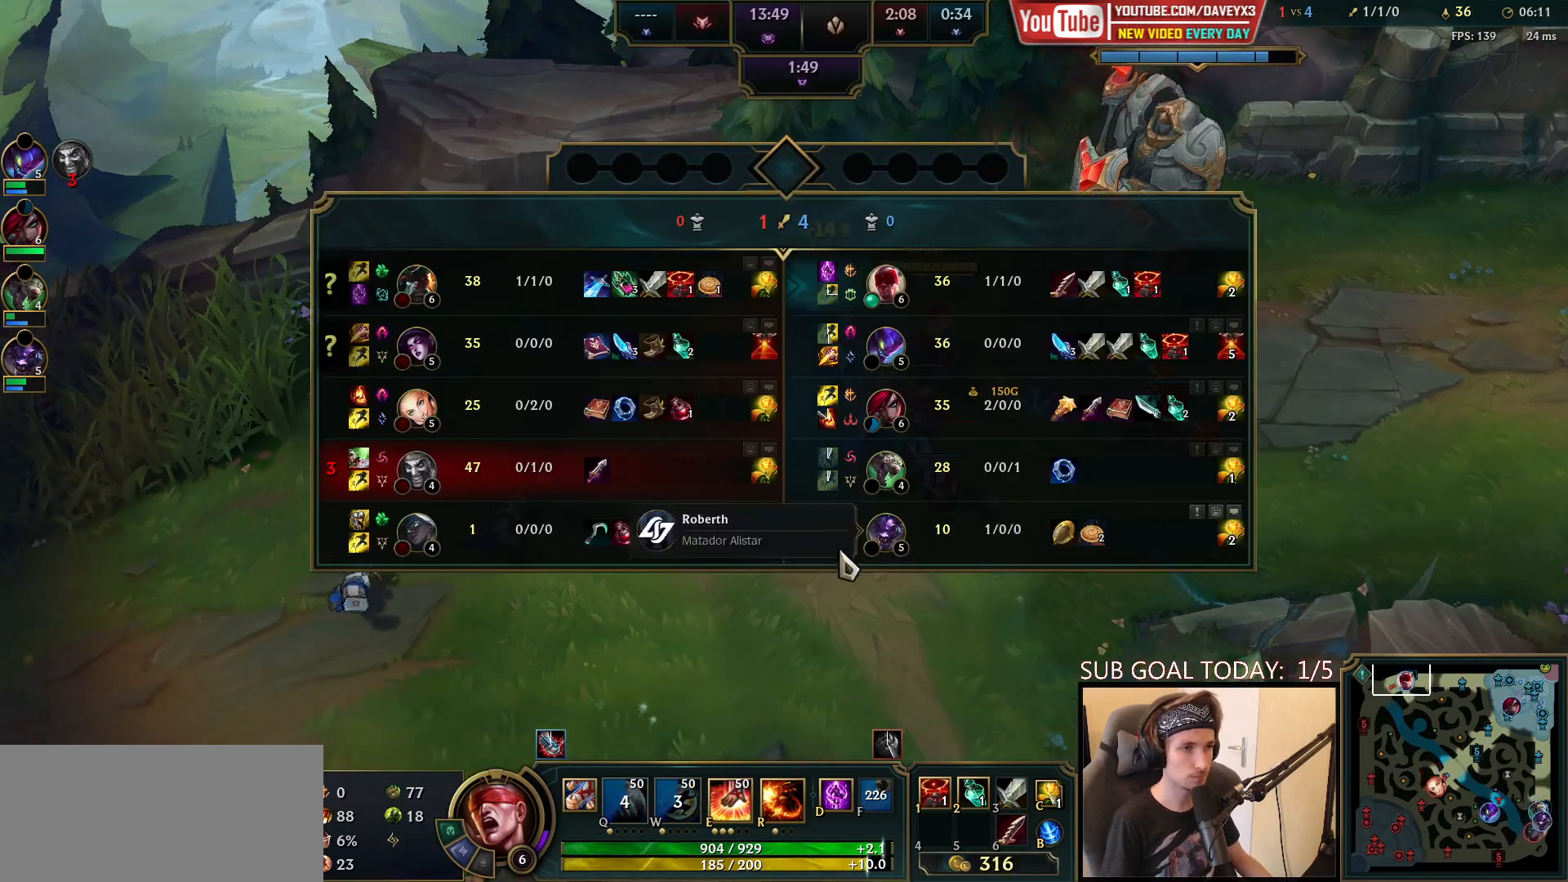
{"keys": [], "mouse": [], "events": [[17, "mouse_right", "down"], [33, "tab", "up"], [100, "mouse_right", "up"], [183, "mouse_right", "down"], [350, "mouse_right", "up"]]}
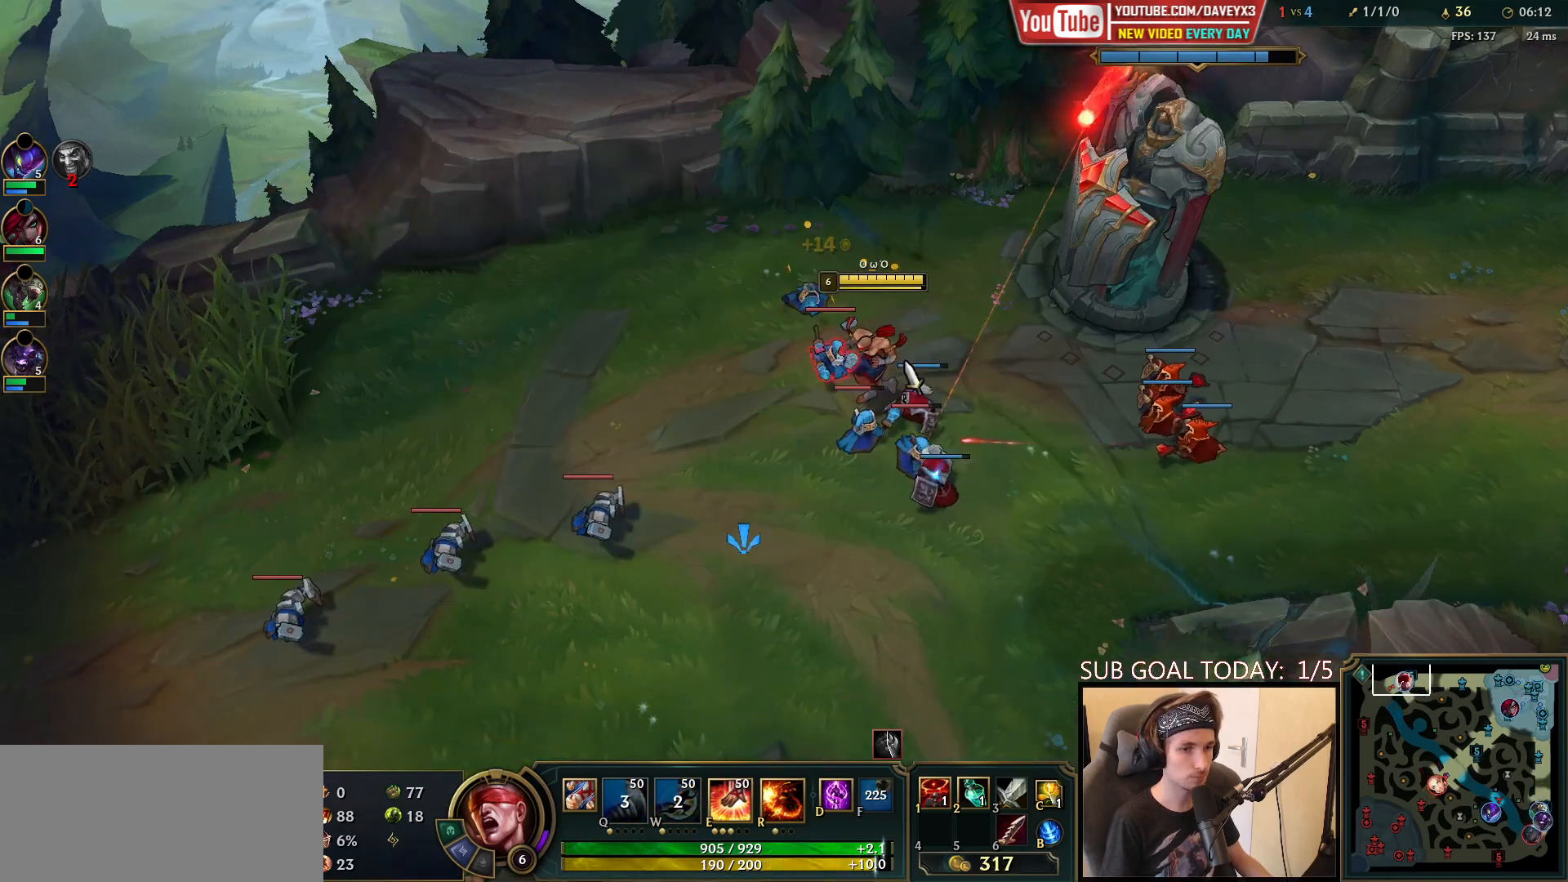
{"keys": [], "mouse": ["right"], "events": [[50, "mouse_right", "down"], [167, "mouse_right", "up"], [267, "mouse_right", "down"], [350, "mouse_right", "up"], [433, "mouse_right", "down"]]}
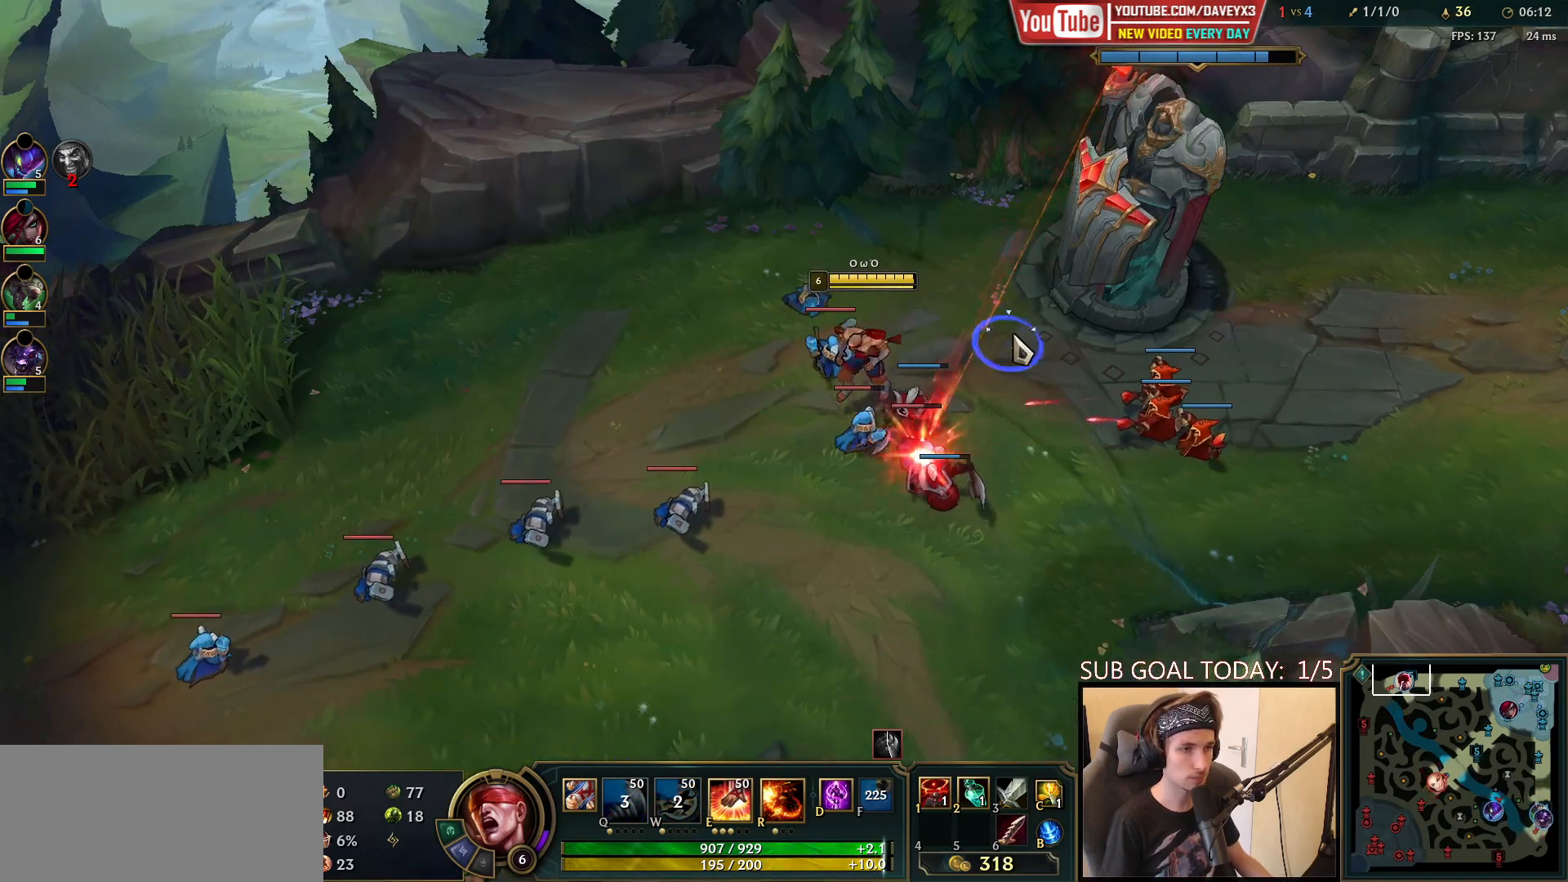
{"keys": [], "mouse": [], "events": [[33, "mouse_right", "up"], [150, "mouse_left", "down"], [267, "mouse_left", "up"], [383, "mouse_right", "down"], [467, "mouse_right", "up"]]}
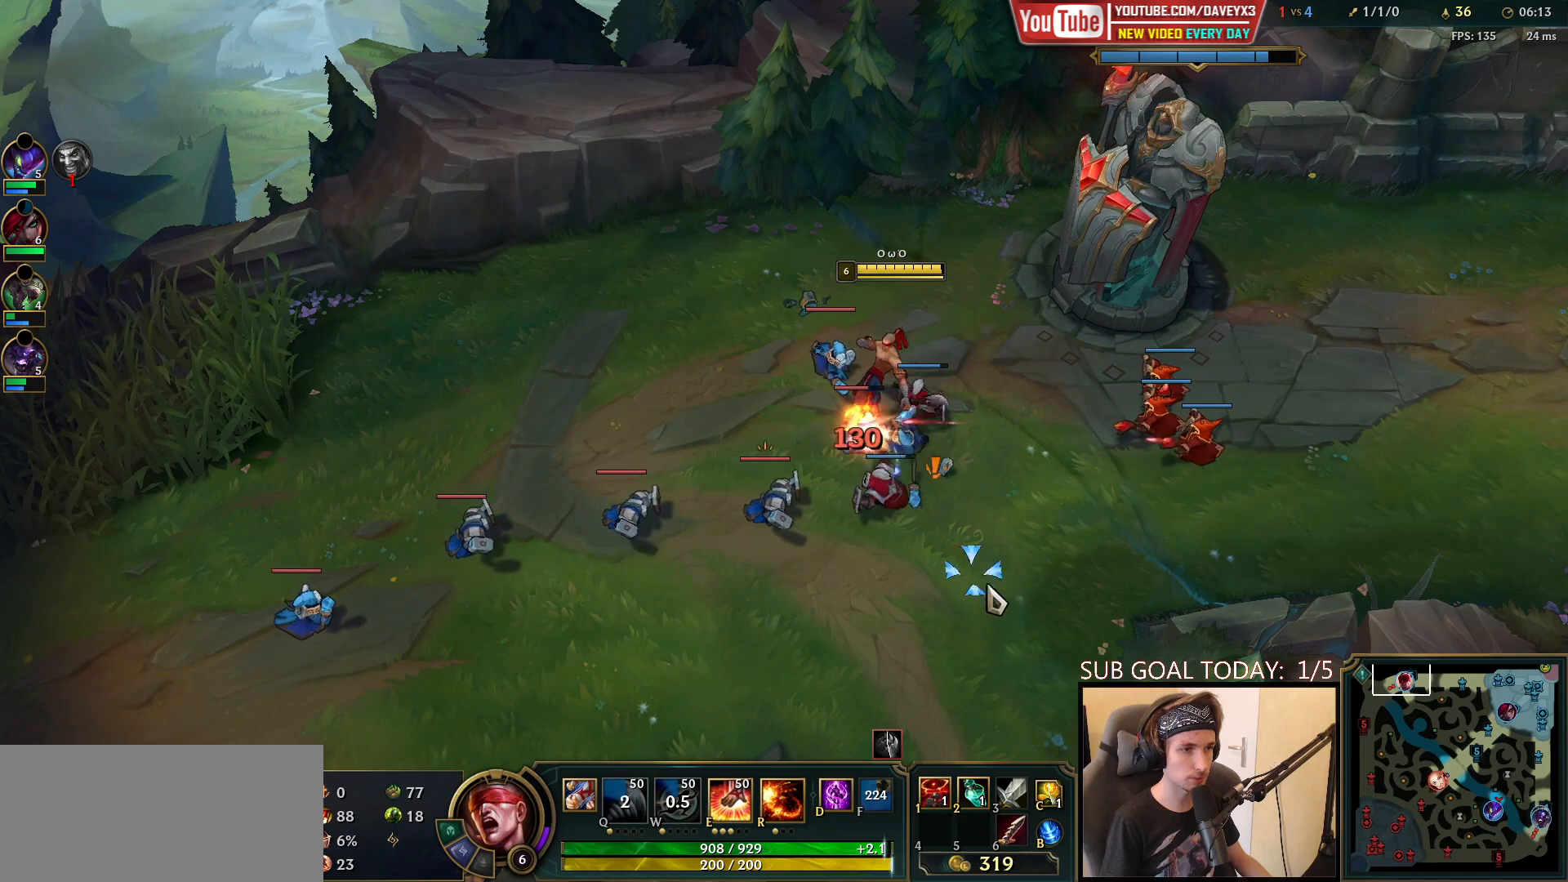
{"keys": [], "mouse": ["right"], "events": [[250, "e", "down"], [333, "e", "up"], [417, "mouse_right", "down"]]}
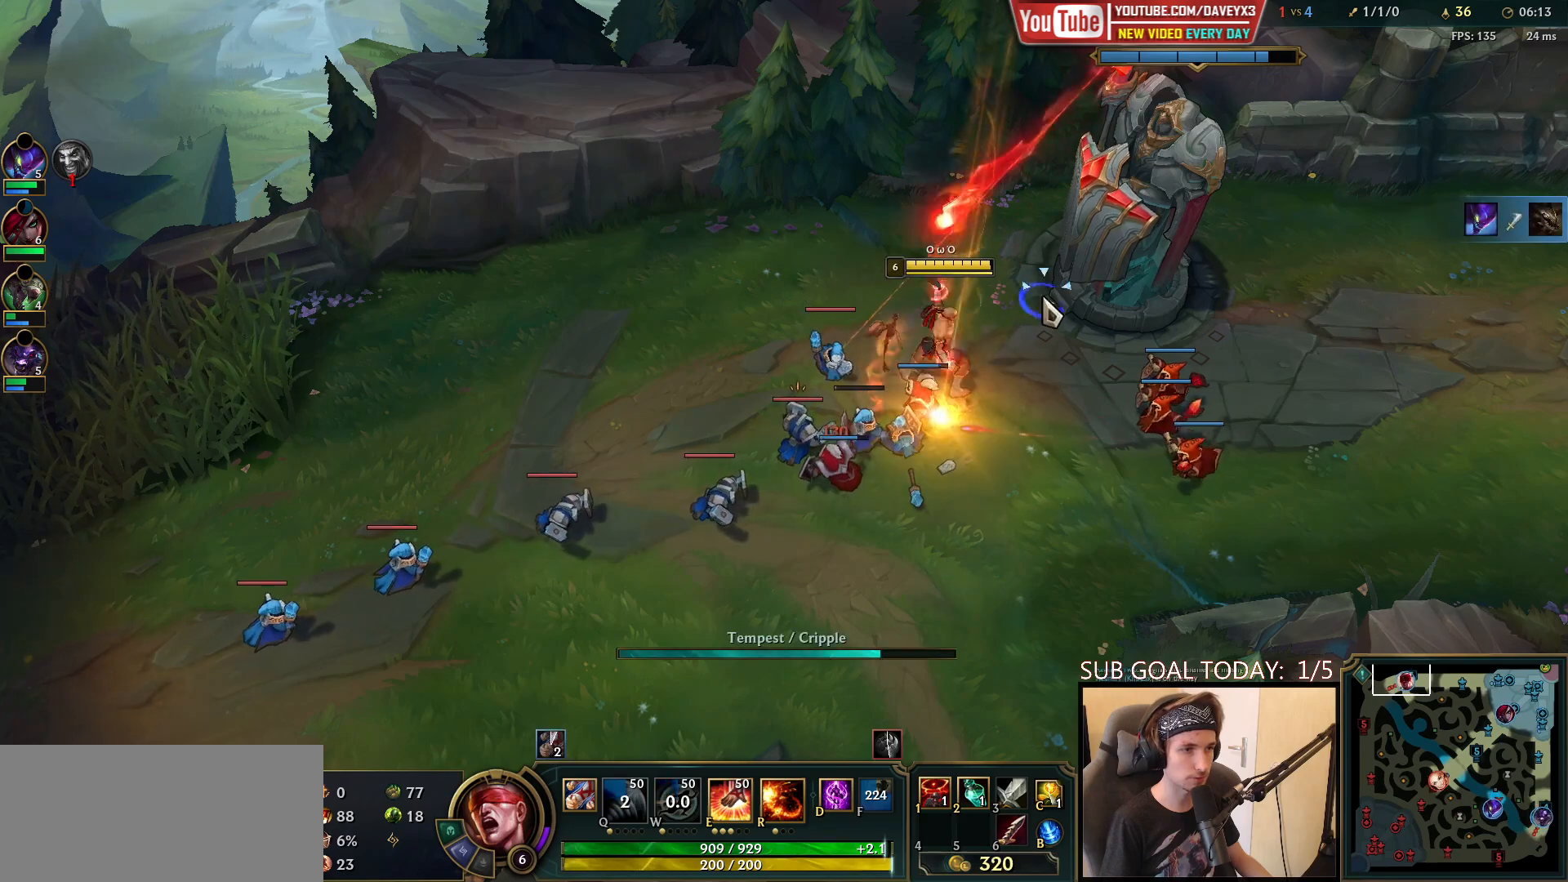
{"keys": [], "mouse": [], "events": [[17, "mouse_right", "up"], [117, "mouse_right", "down"], [200, "mouse_right", "up"], [267, "mouse_left", "down"], [400, "mouse_left", "up"]]}
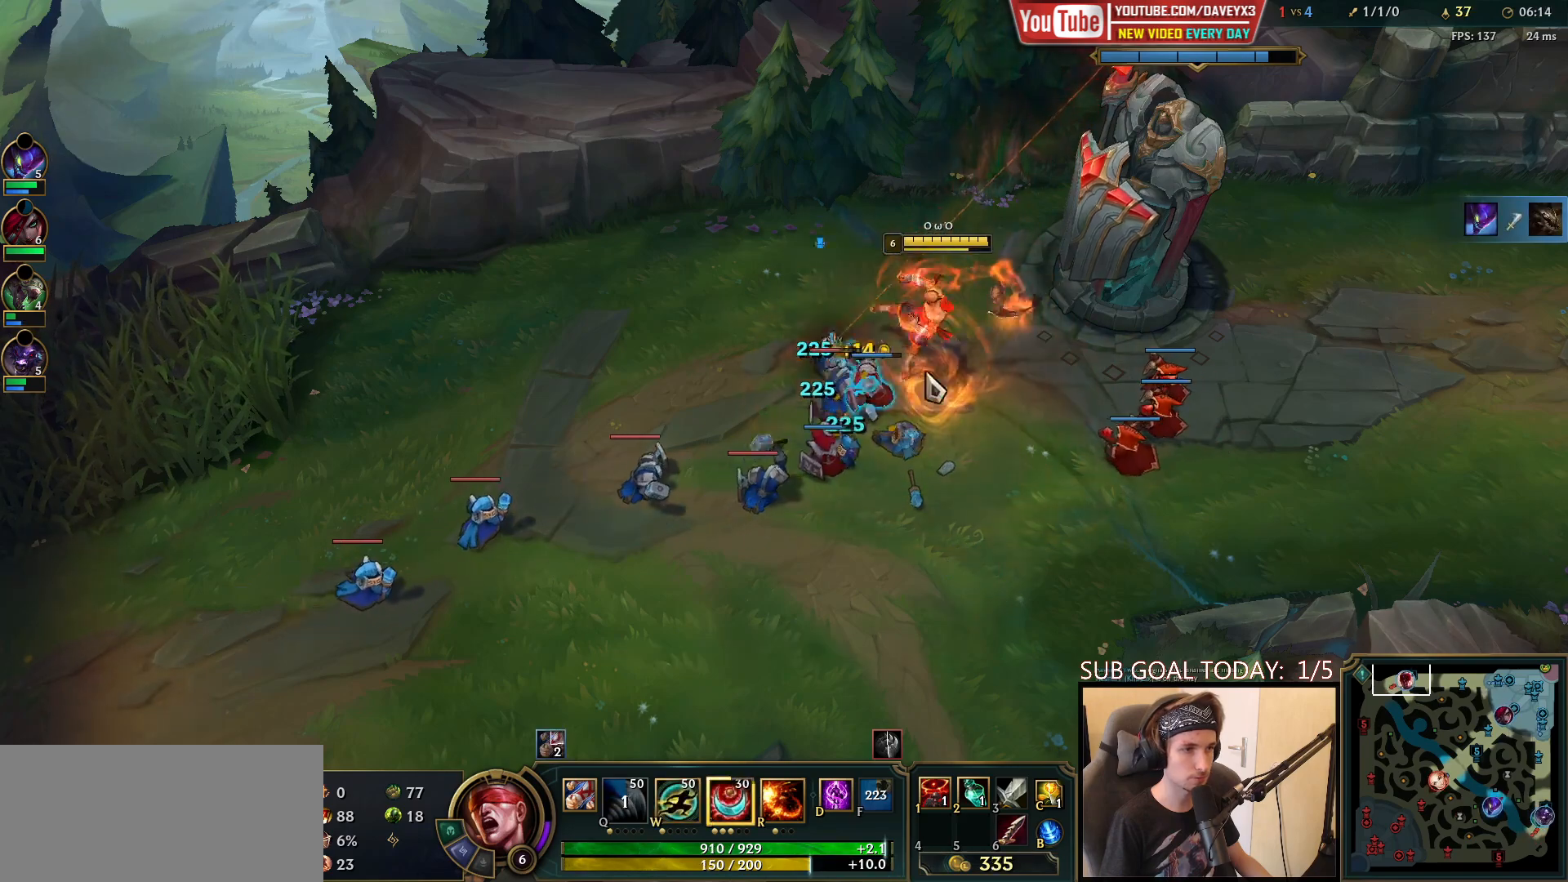
{"keys": [], "mouse": ["right"], "events": [[117, "mouse_right", "down"], [267, "mouse_right", "up"], [383, "mouse_right", "down"]]}
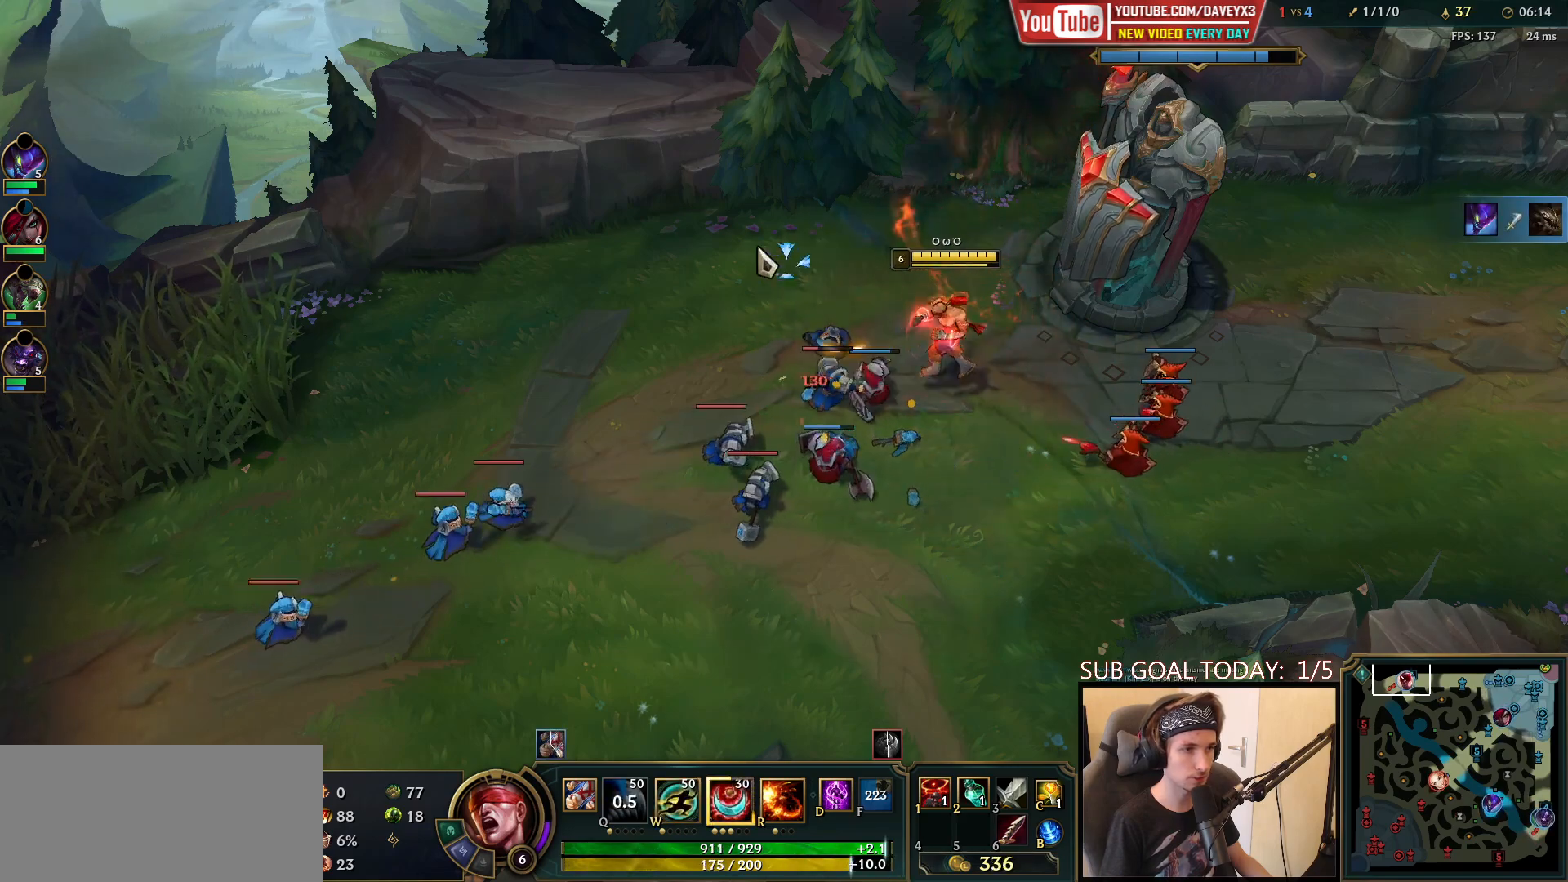
{"keys": [], "mouse": ["left"], "events": [[17, "e", "down"], [33, "mouse_right", "up"], [100, "e", "up"], [167, "e", "down"], [200, "mouse_right", "down"], [267, "e", "up"], [333, "mouse_right", "up"], [400, "mouse_left", "down"]]}
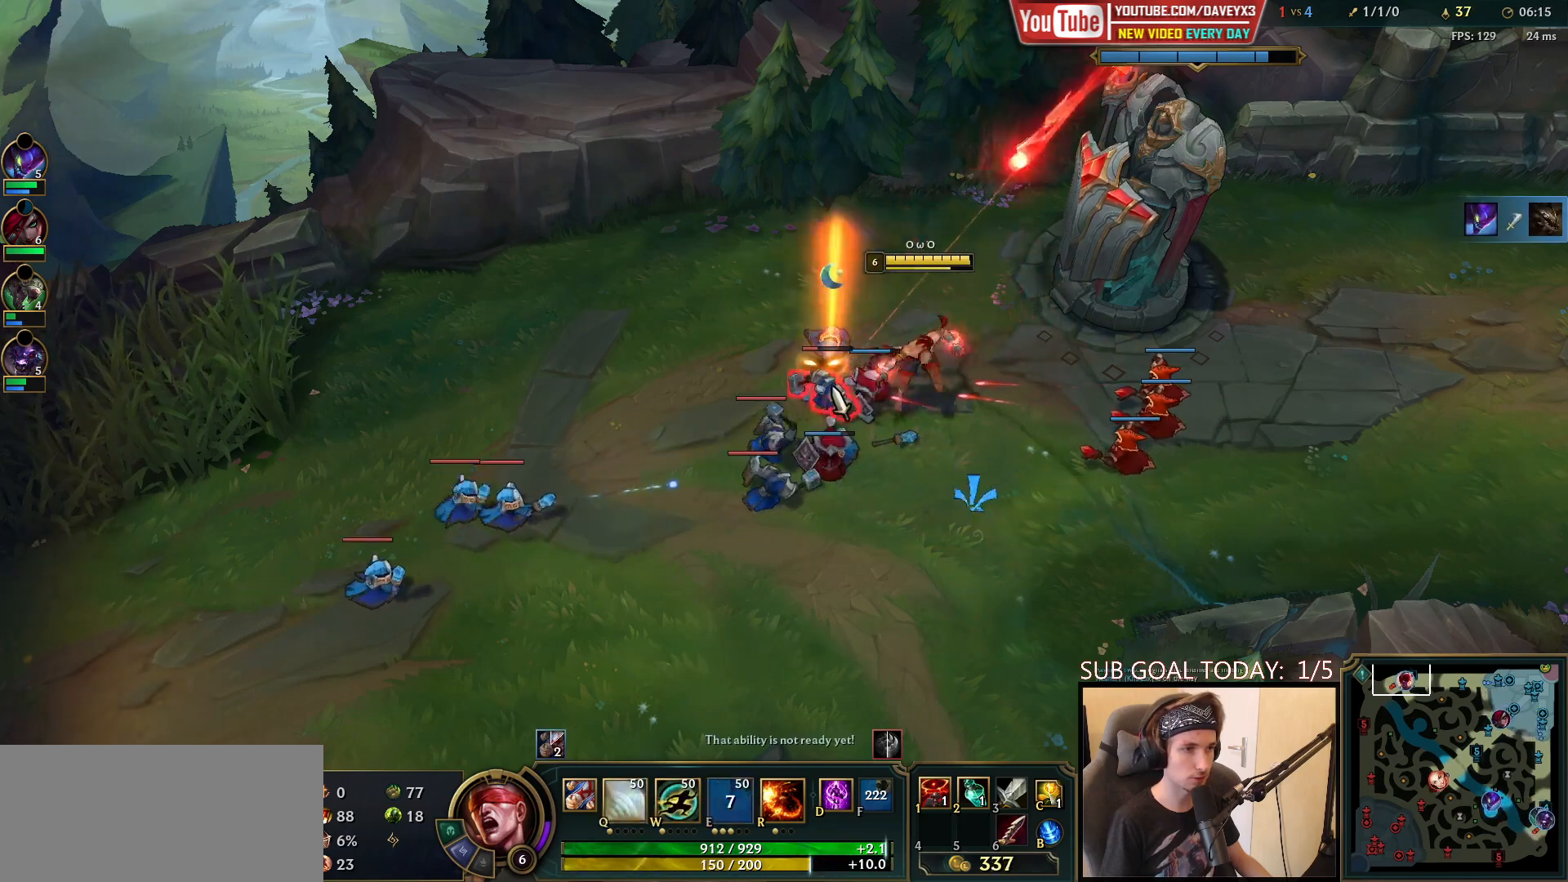
{"keys": [], "mouse": [], "events": [[33, "mouse_left", "up"], [350, "mouse_right", "down"], [483, "mouse_right", "up"]]}
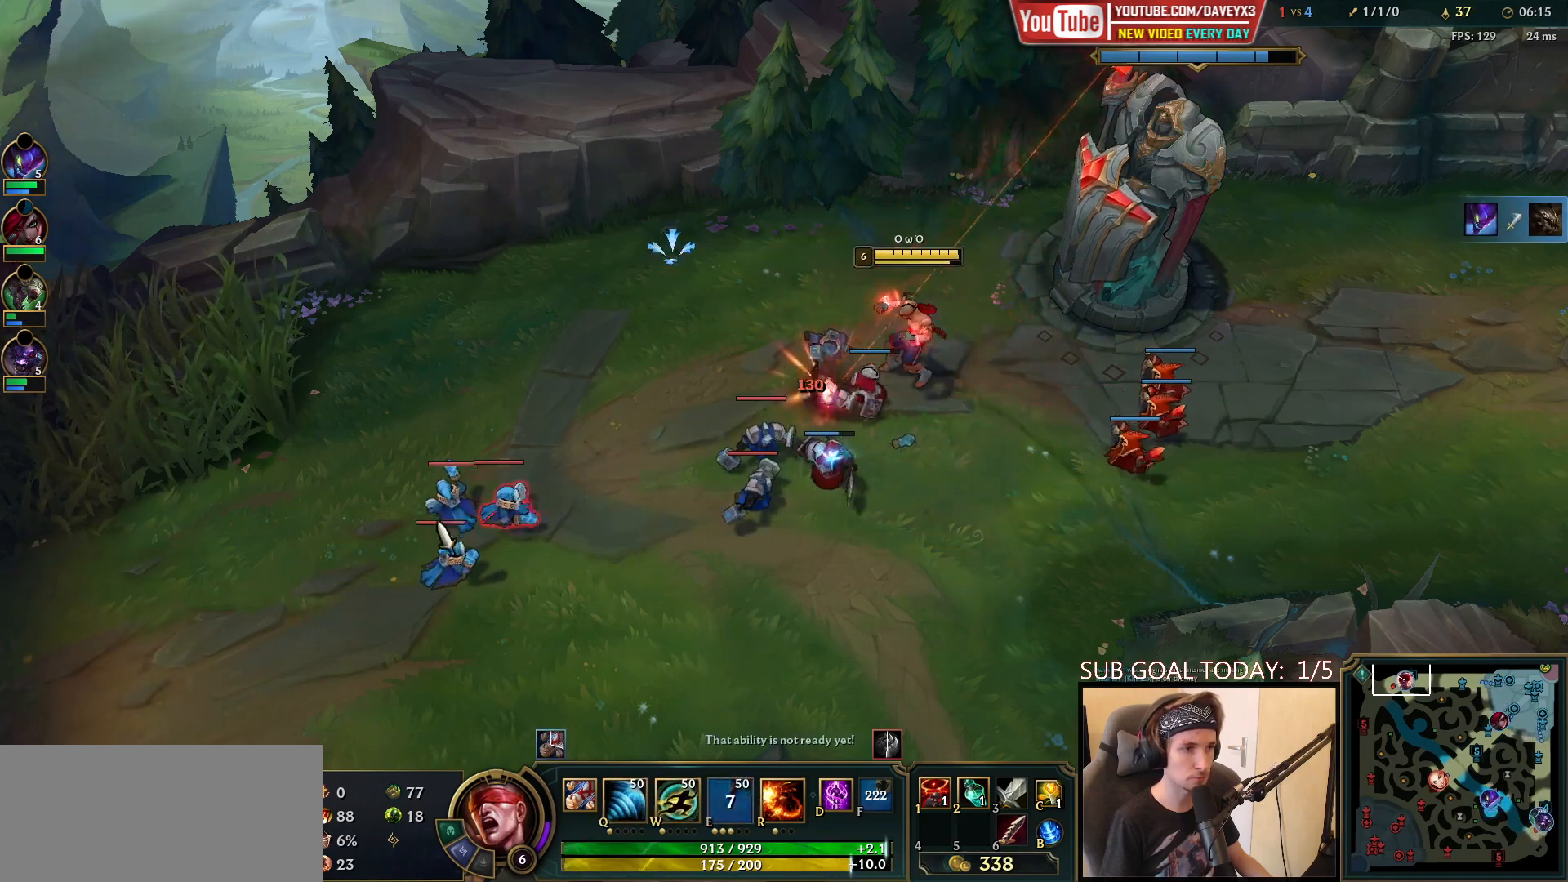
{"keys": [], "mouse": ["left"], "events": [[100, "mouse_right", "down"], [167, "mouse_right", "up"], [267, "mouse_right", "down"], [333, "mouse_right", "up"], [433, "mouse_left", "down"]]}
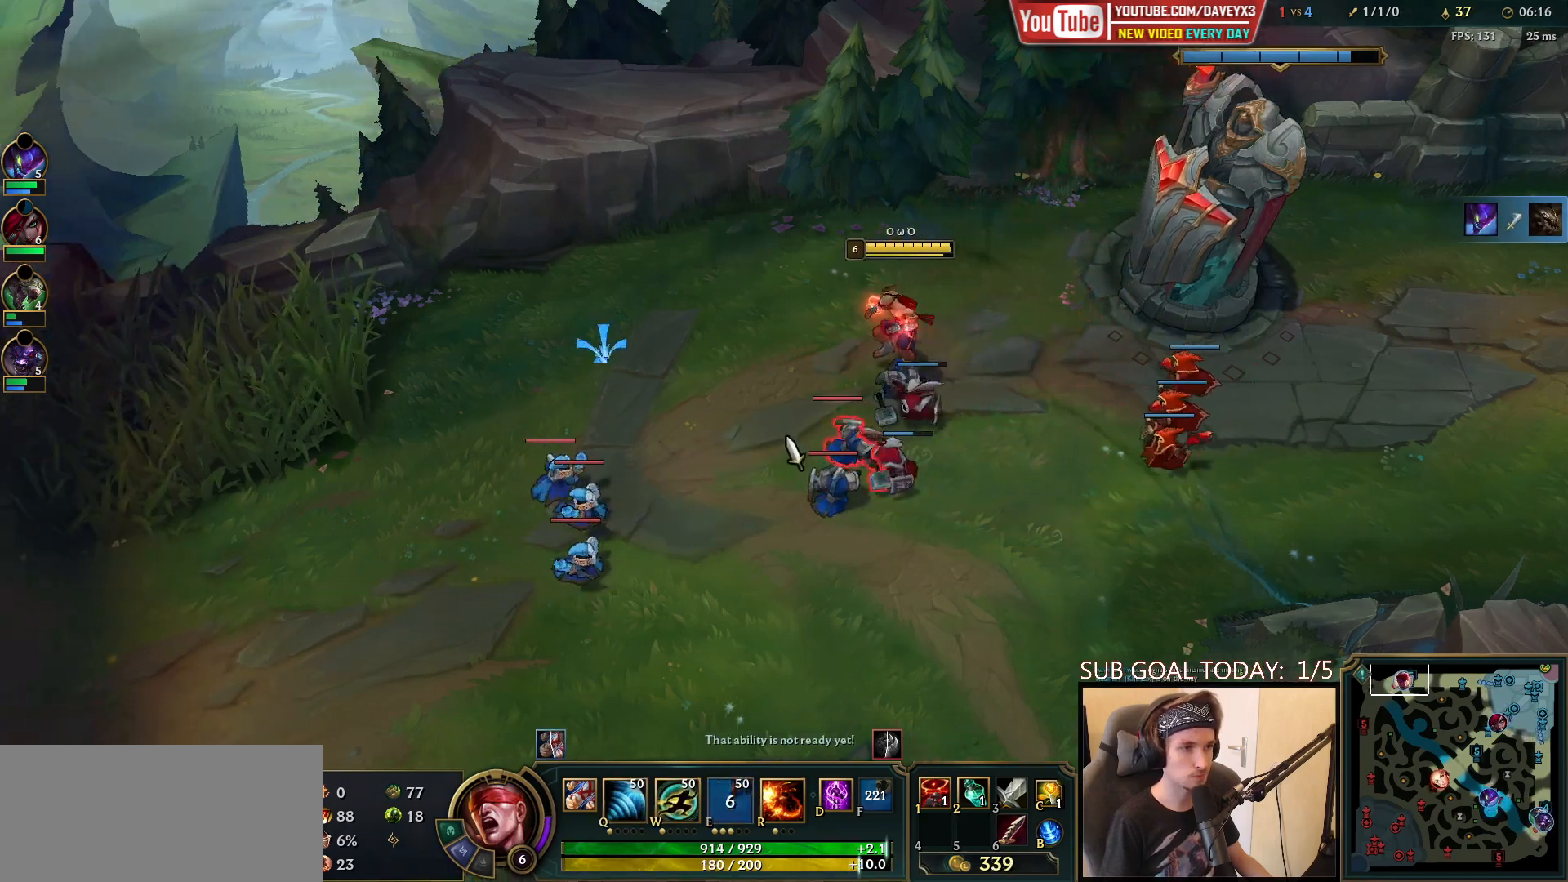
{"keys": [], "mouse": [], "events": [[50, "mouse_left", "up"], [350, "mouse_right", "down"], [500, "mouse_right", "up"]]}
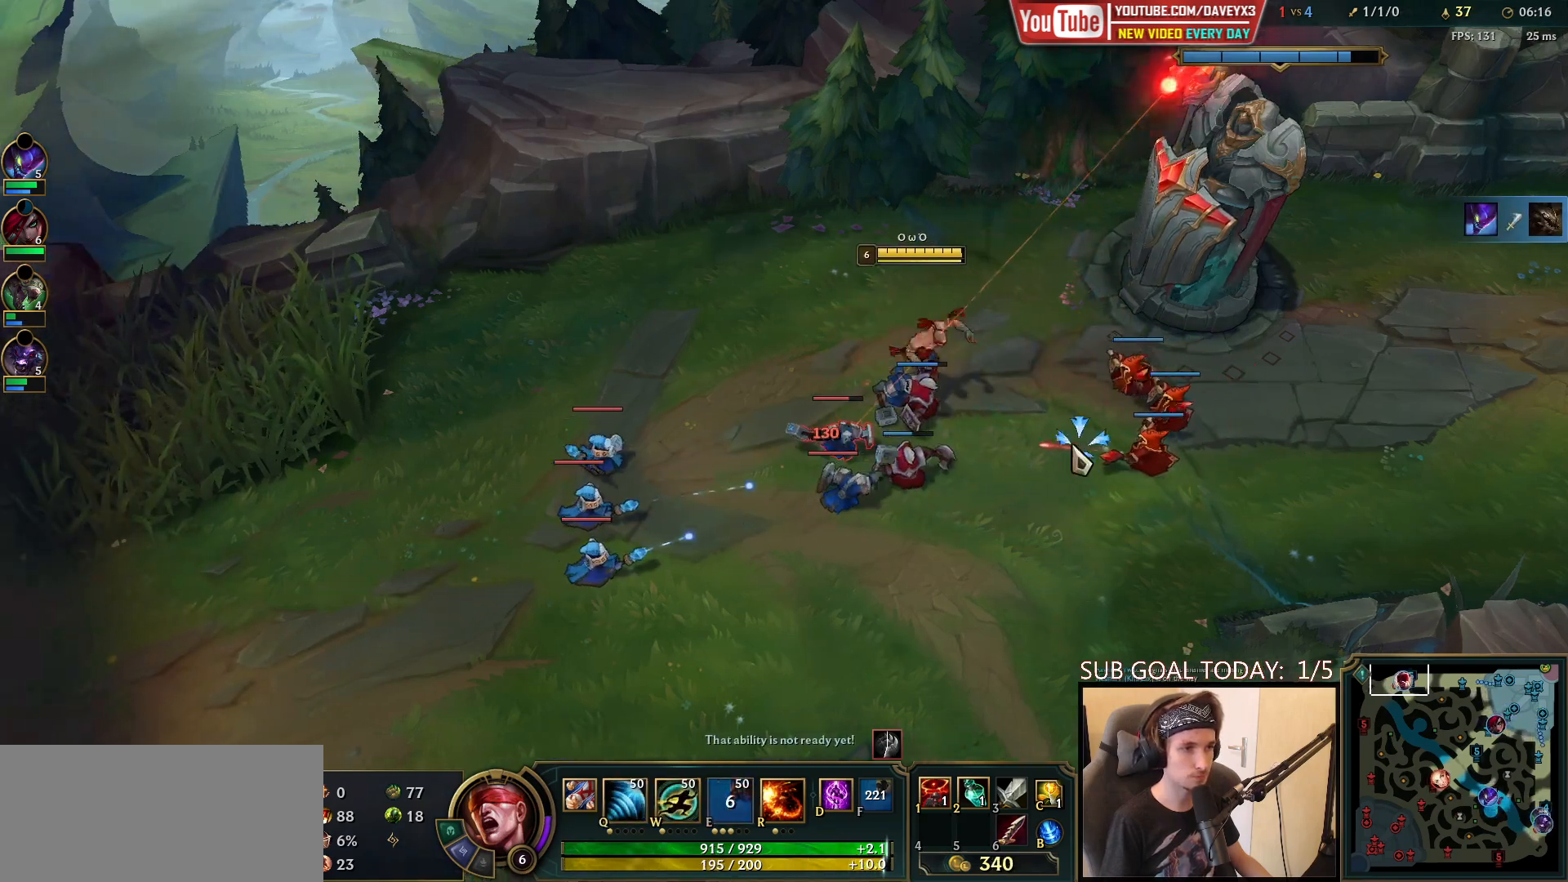
{"keys": [], "mouse": [], "events": [[117, "mouse_right", "down"], [217, "mouse_right", "up"]]}
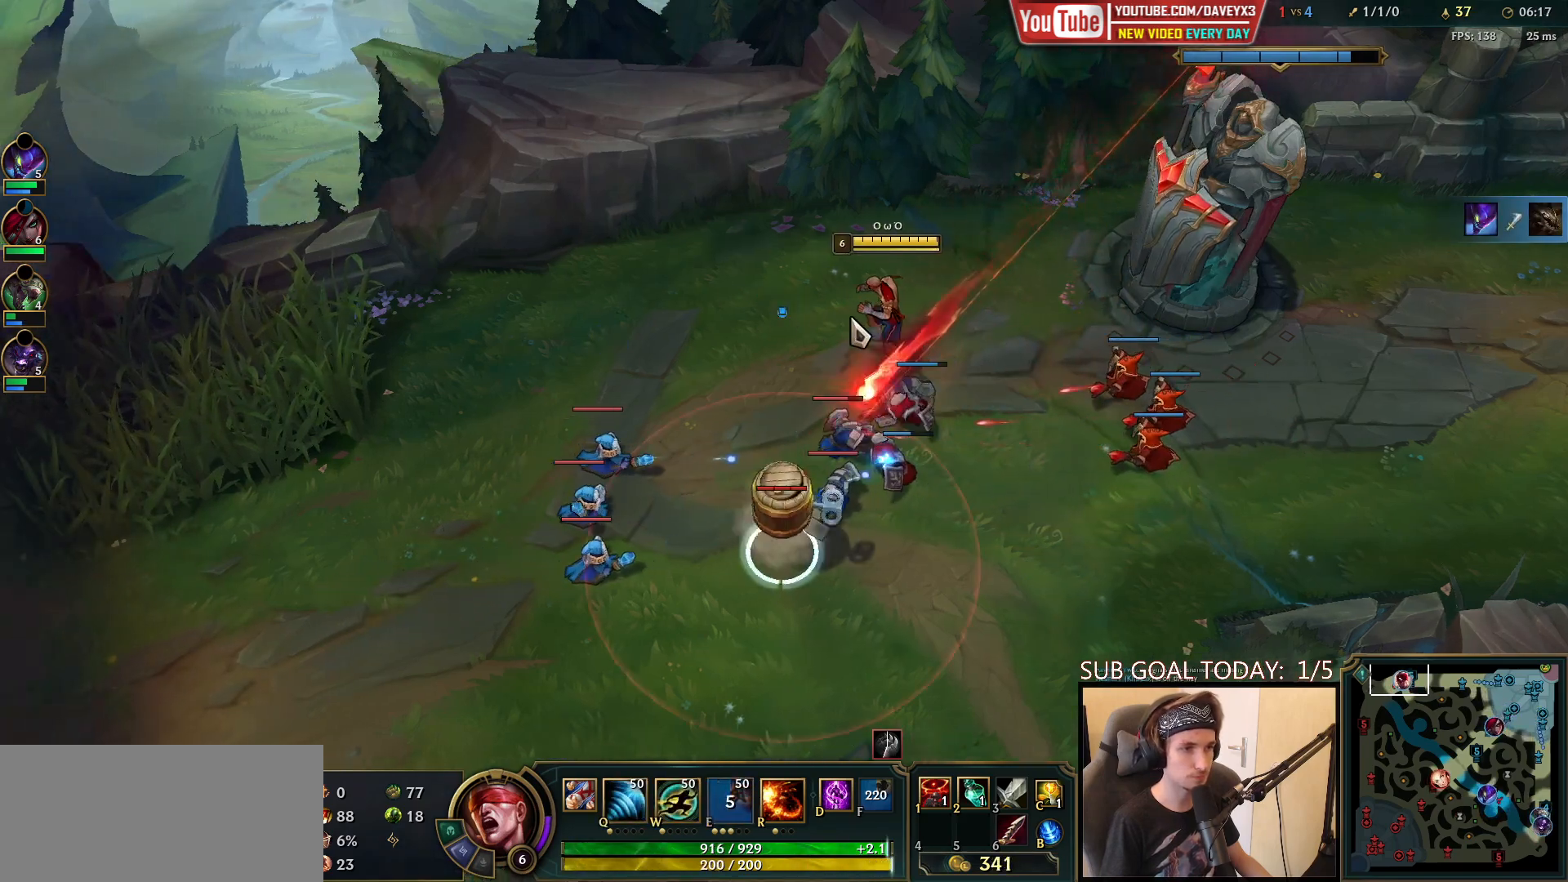
{"keys": [], "mouse": ["left"], "events": [[33, "w", "down"], [83, "w", "up"], [167, "w", "down"], [250, "mouse_right", "down"], [250, "w", "up"], [350, "w", "down"], [383, "mouse_right", "up"], [450, "w", "up"], [500, "mouse_left", "down"]]}
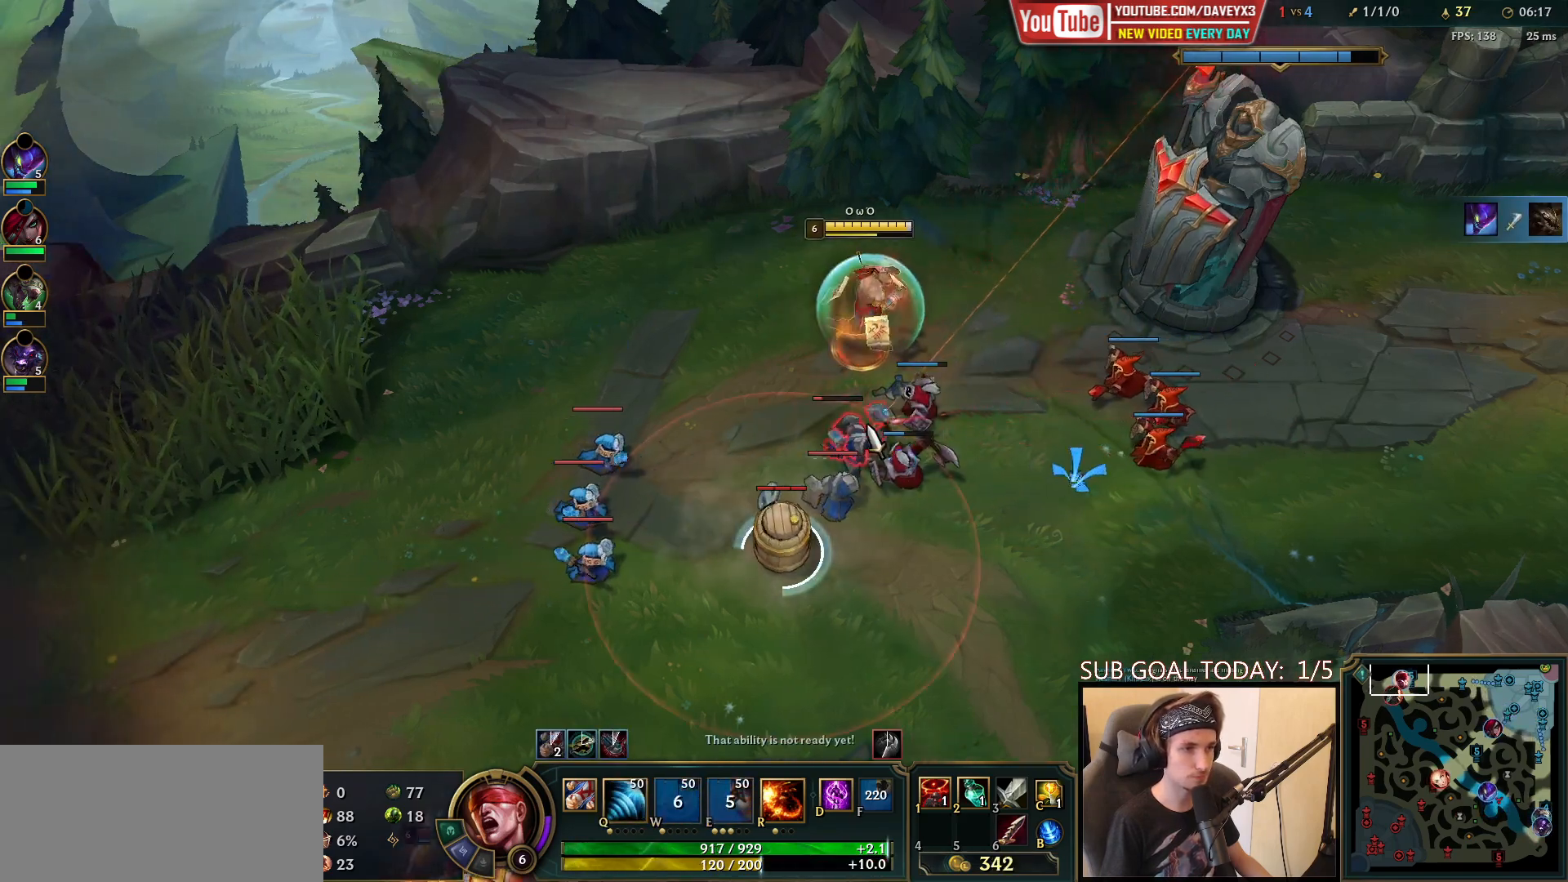
{"keys": [], "mouse": [], "events": [[117, "w", "down"], [133, "mouse_left", "up"], [250, "w", "up"], [317, "mouse_right", "down"], [417, "mouse_right", "up"]]}
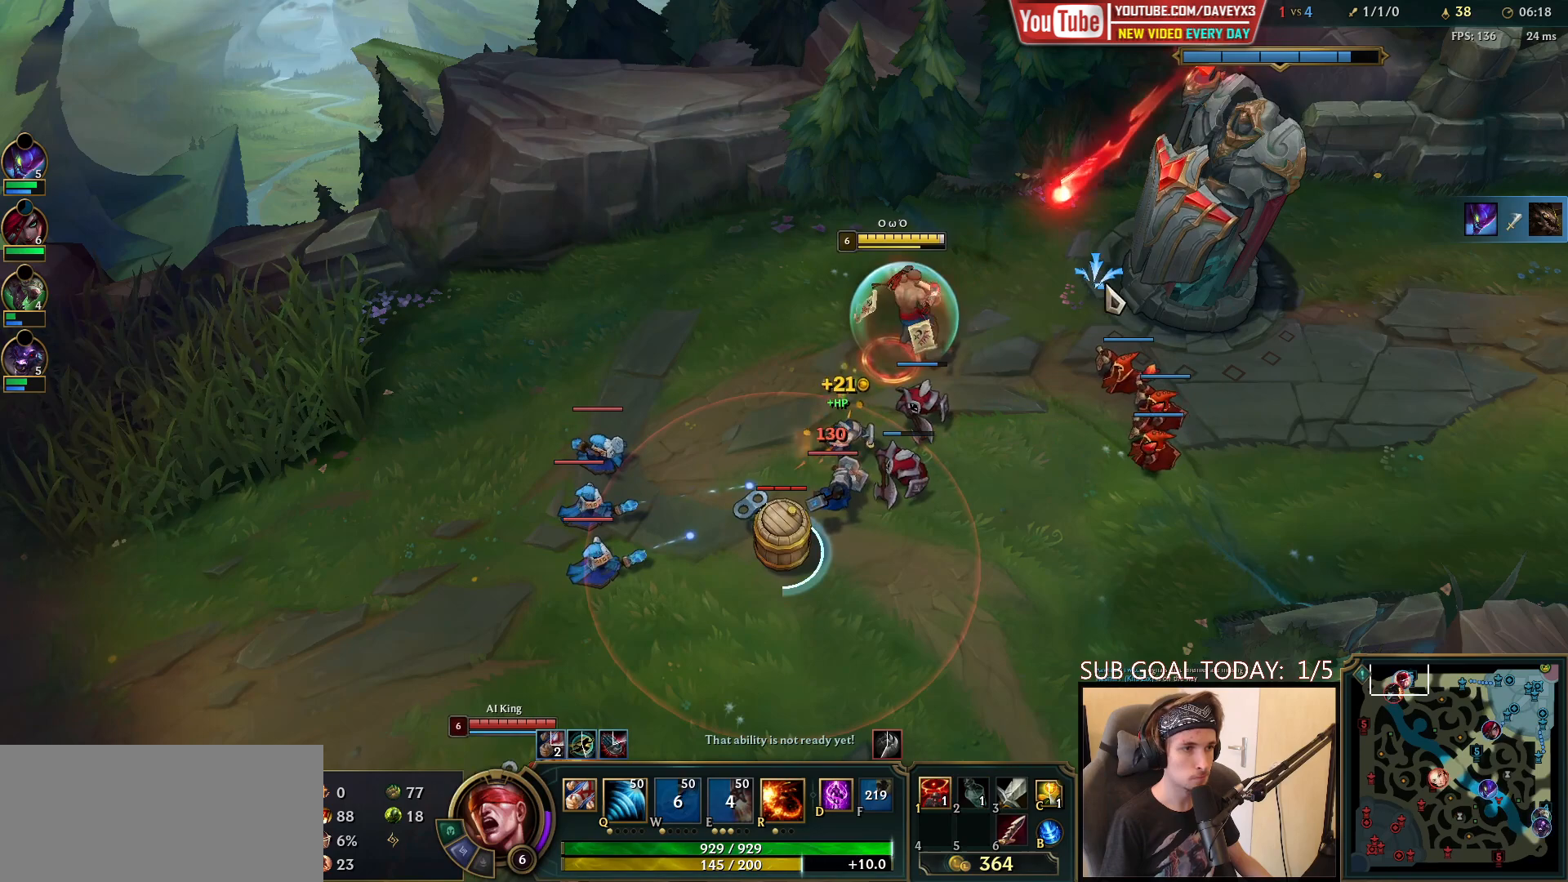
{"keys": [], "mouse": ["right"], "events": [[50, "mouse_right", "down"], [133, "mouse_right", "up"], [233, "mouse_right", "down"], [350, "mouse_right", "up"], [450, "mouse_right", "down"]]}
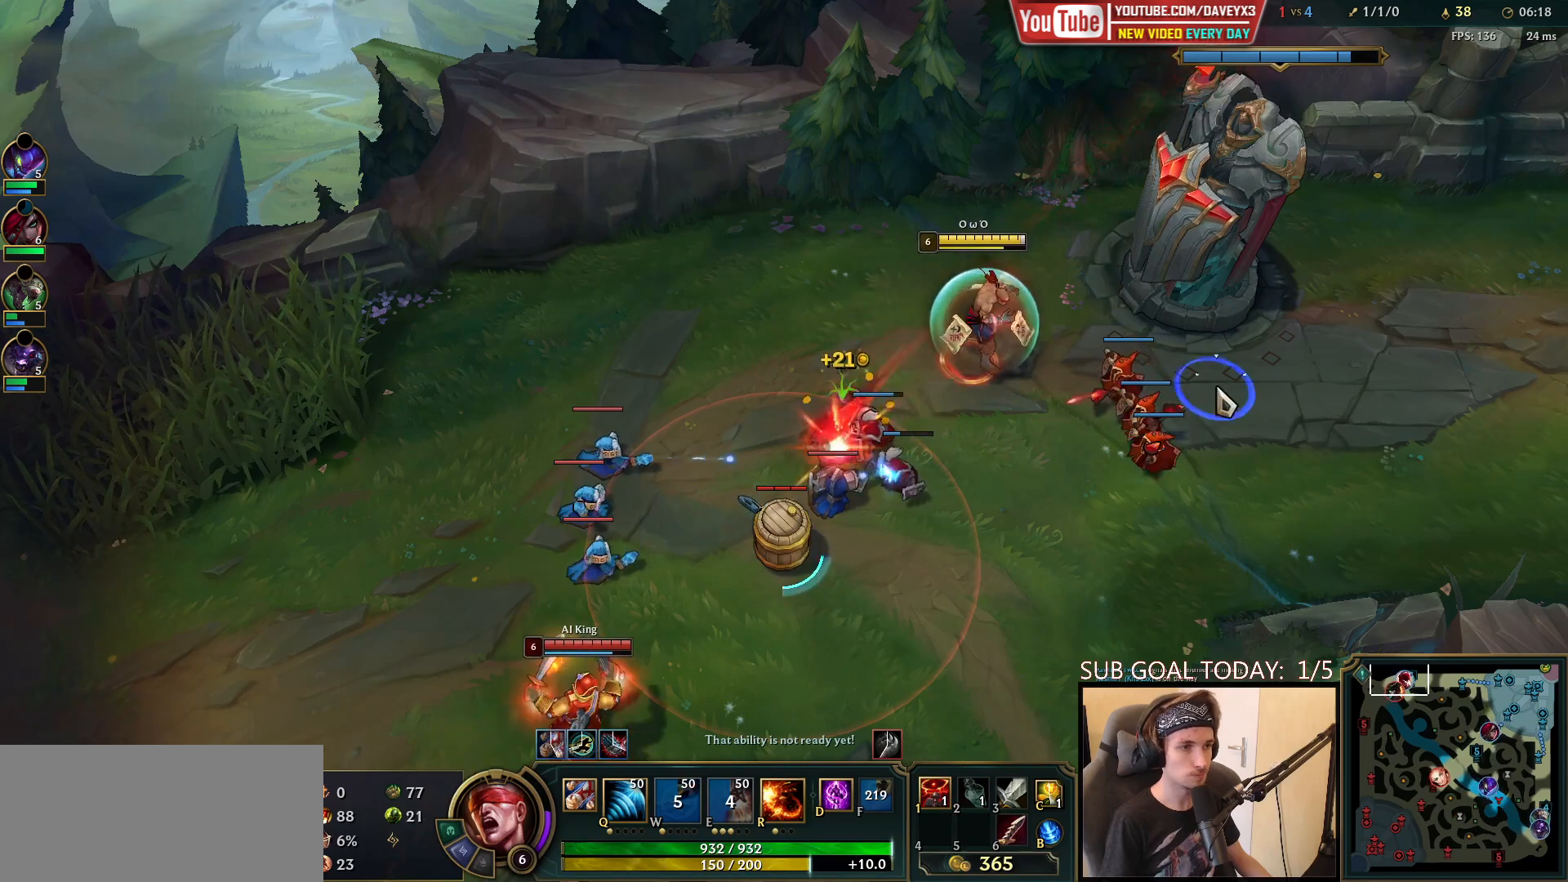
{"keys": [], "mouse": ["right"], "events": [[67, "mouse_right", "up"], [467, "mouse_right", "down"]]}
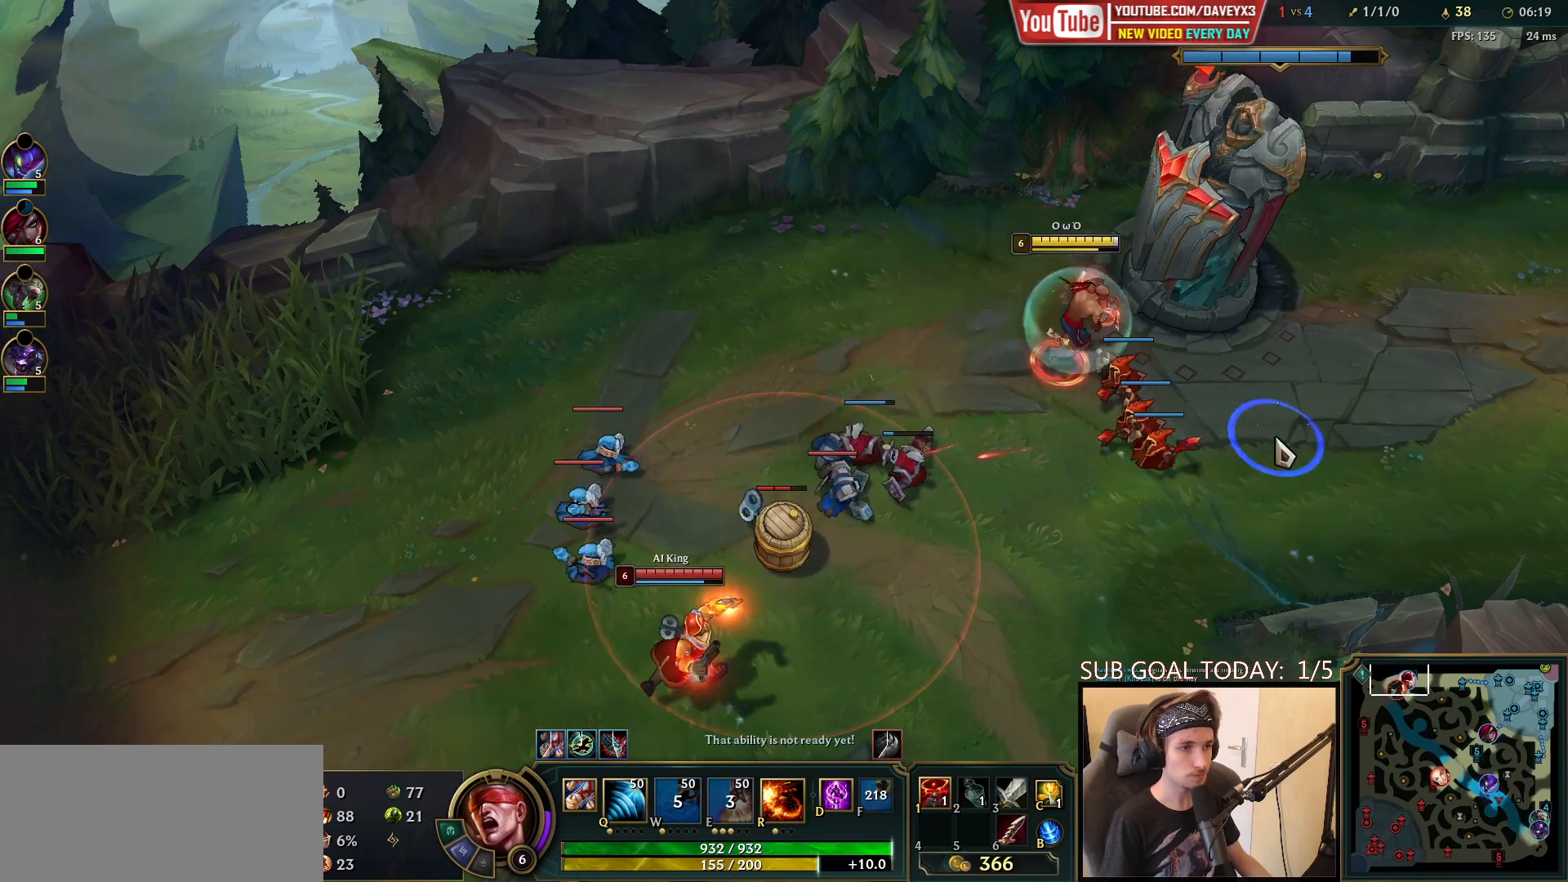
{"keys": [], "mouse": [], "events": [[117, "mouse_right", "up"], [367, "mouse_right", "down"], [450, "mouse_right", "up"]]}